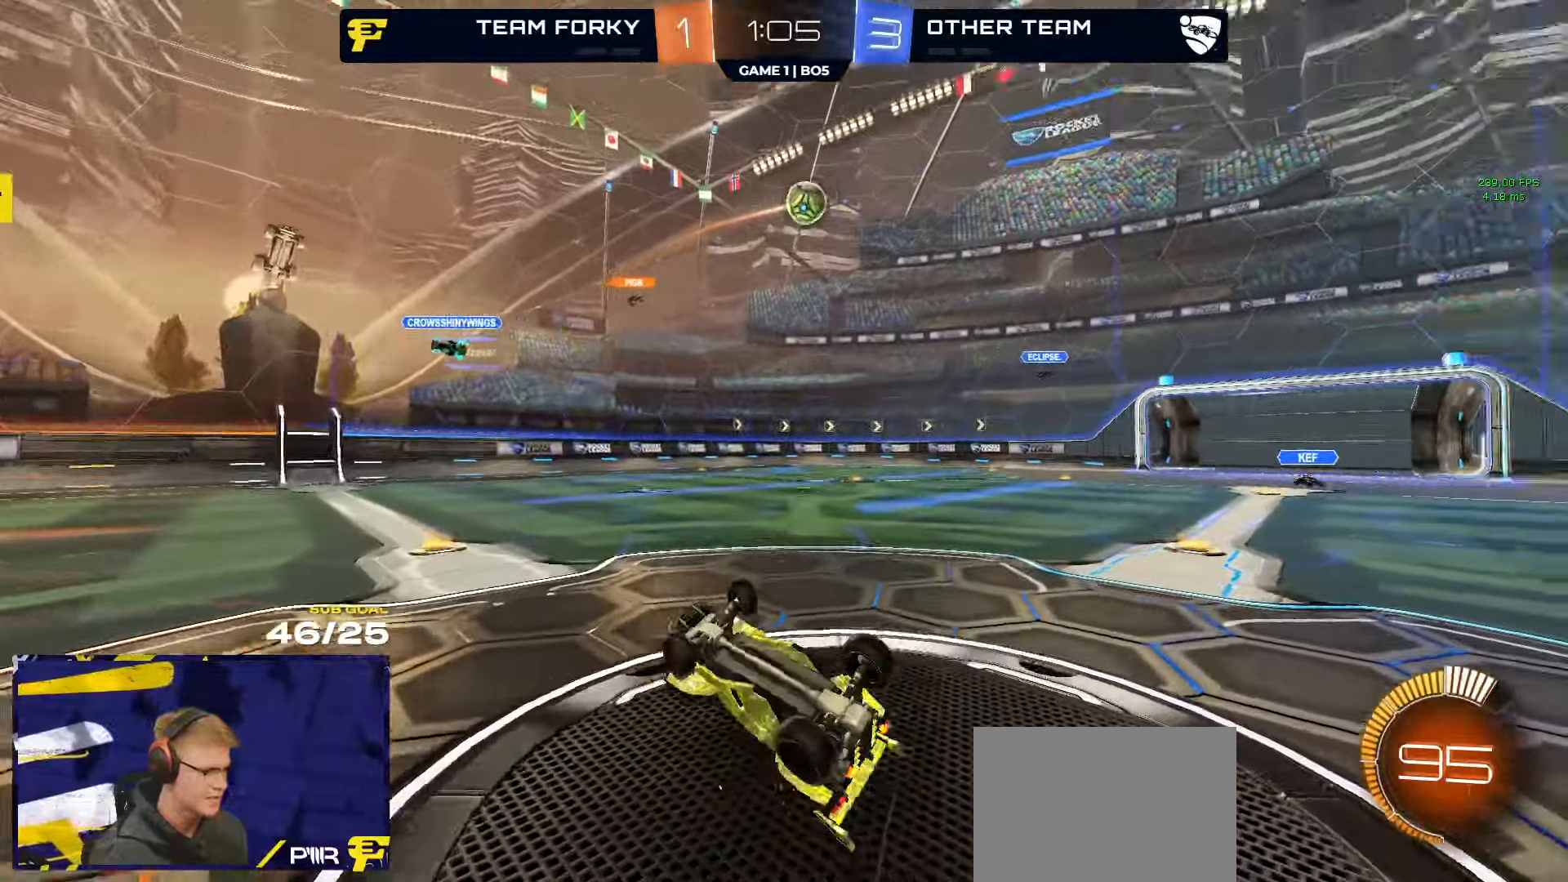
Gameplay with a controller (Xbox layout); each line is a JSON object with the inputs held at the frame after it. "events" lists button and stick changes between this image and that frame as [ms after this image, input, new state], when the widget could be followed in between. Not read: SELECT.
{"buttons": ["R2"], "left_stick": "left", "right_stick": "up-right", "events": [[67, "right_stick", "up-right"], [133, "R2", "down"], [400, "L1", "up"], [483, "left_stick", "left"]]}
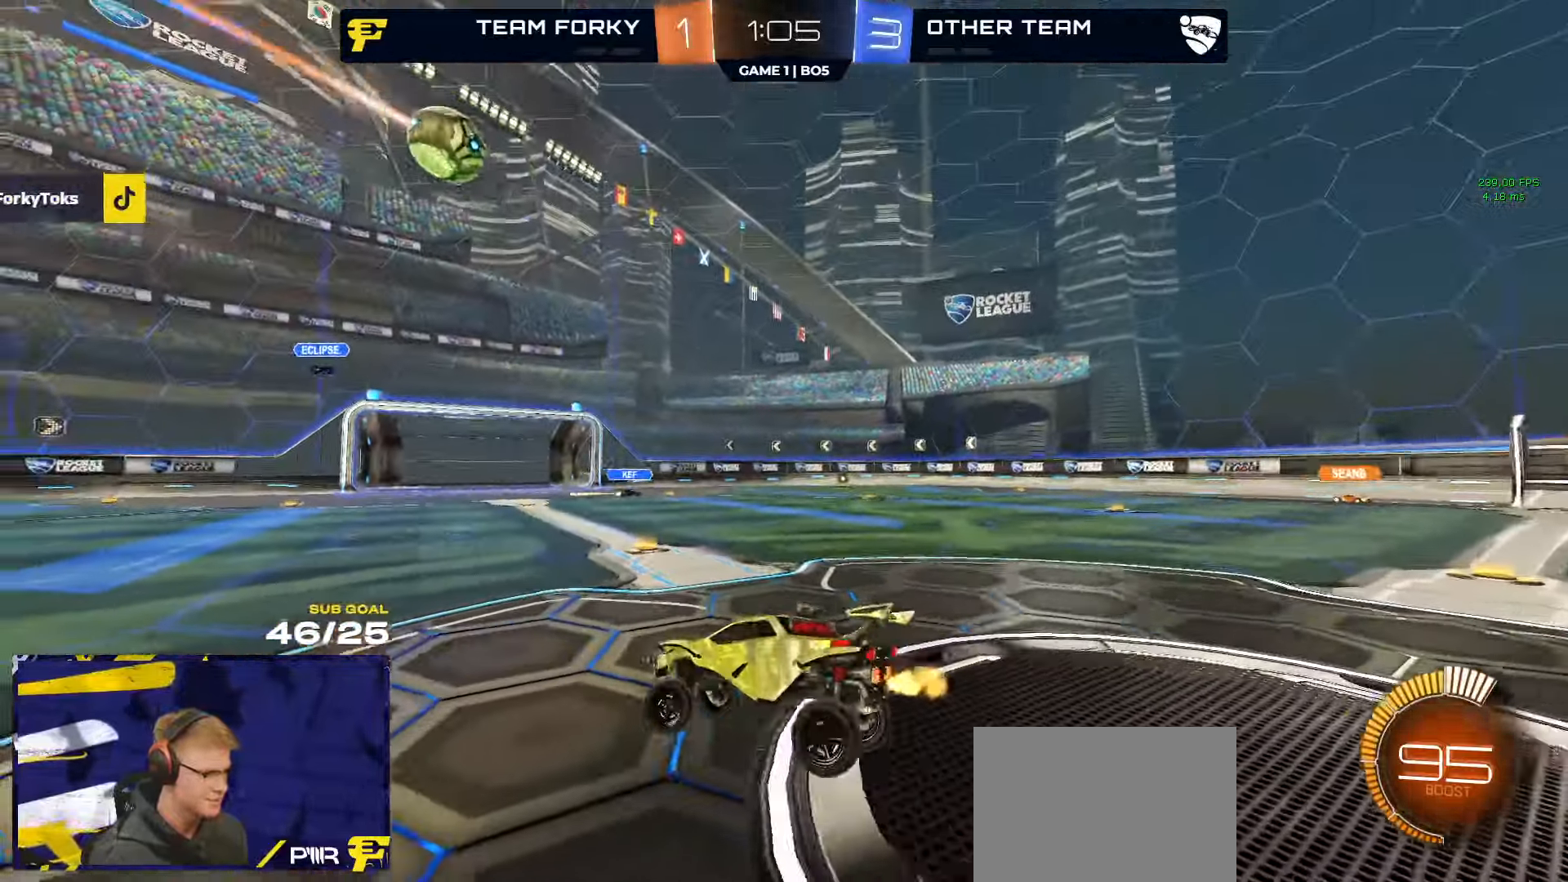
{"buttons": ["R2"], "left_stick": "left", "right_stick": "center", "events": [[83, "right_stick", "center"], [317, "X", "down"], [383, "X", "up"]]}
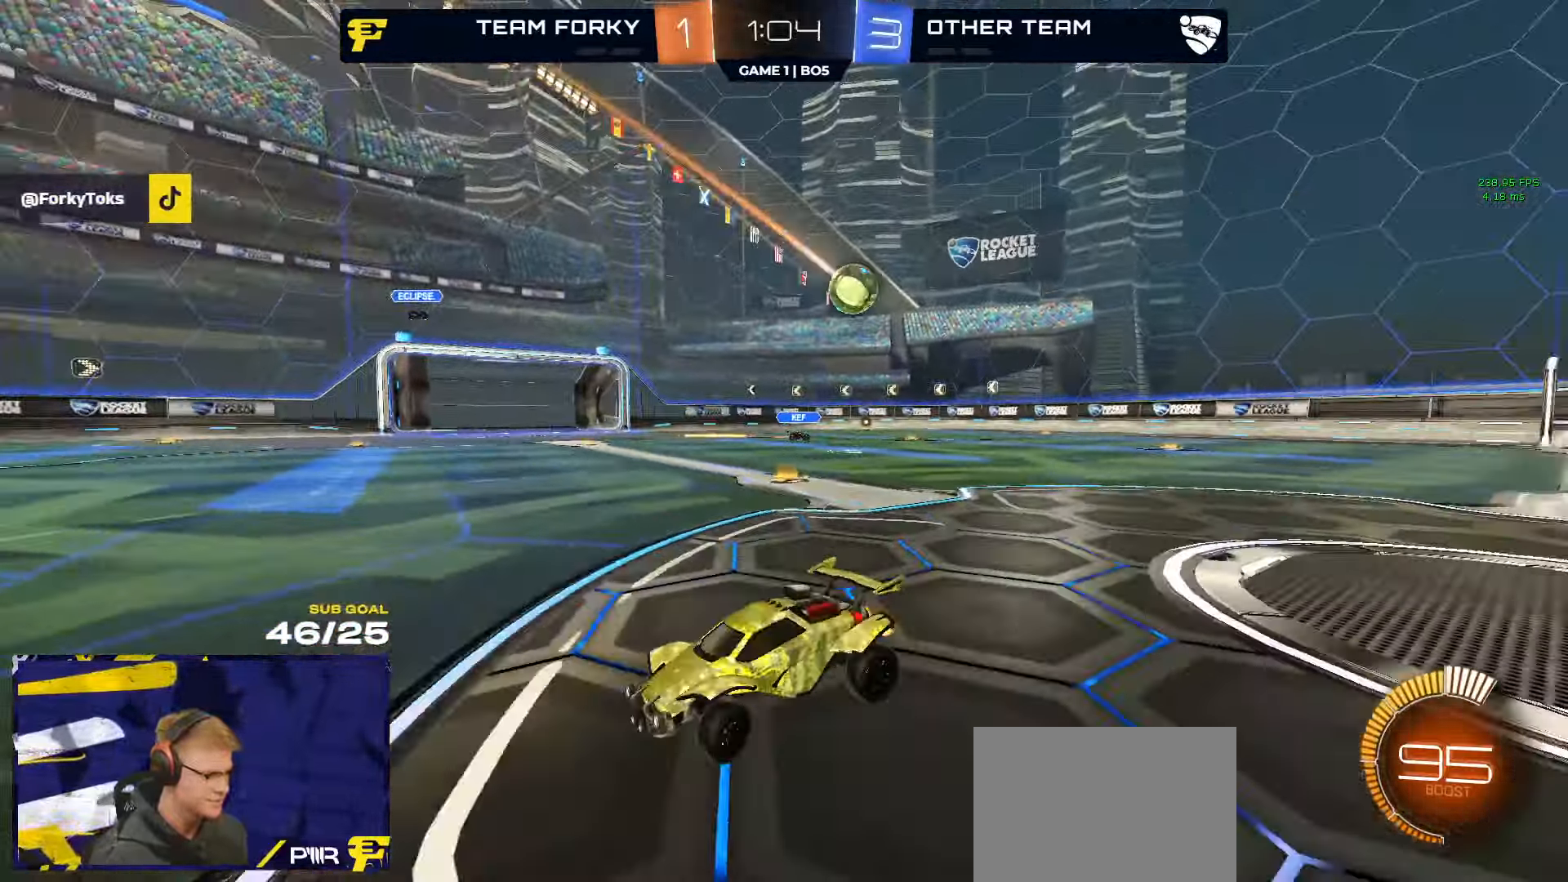
{"buttons": ["R1", "R2"], "left_stick": "left", "right_stick": "center", "events": [[400, "R1", "down"]]}
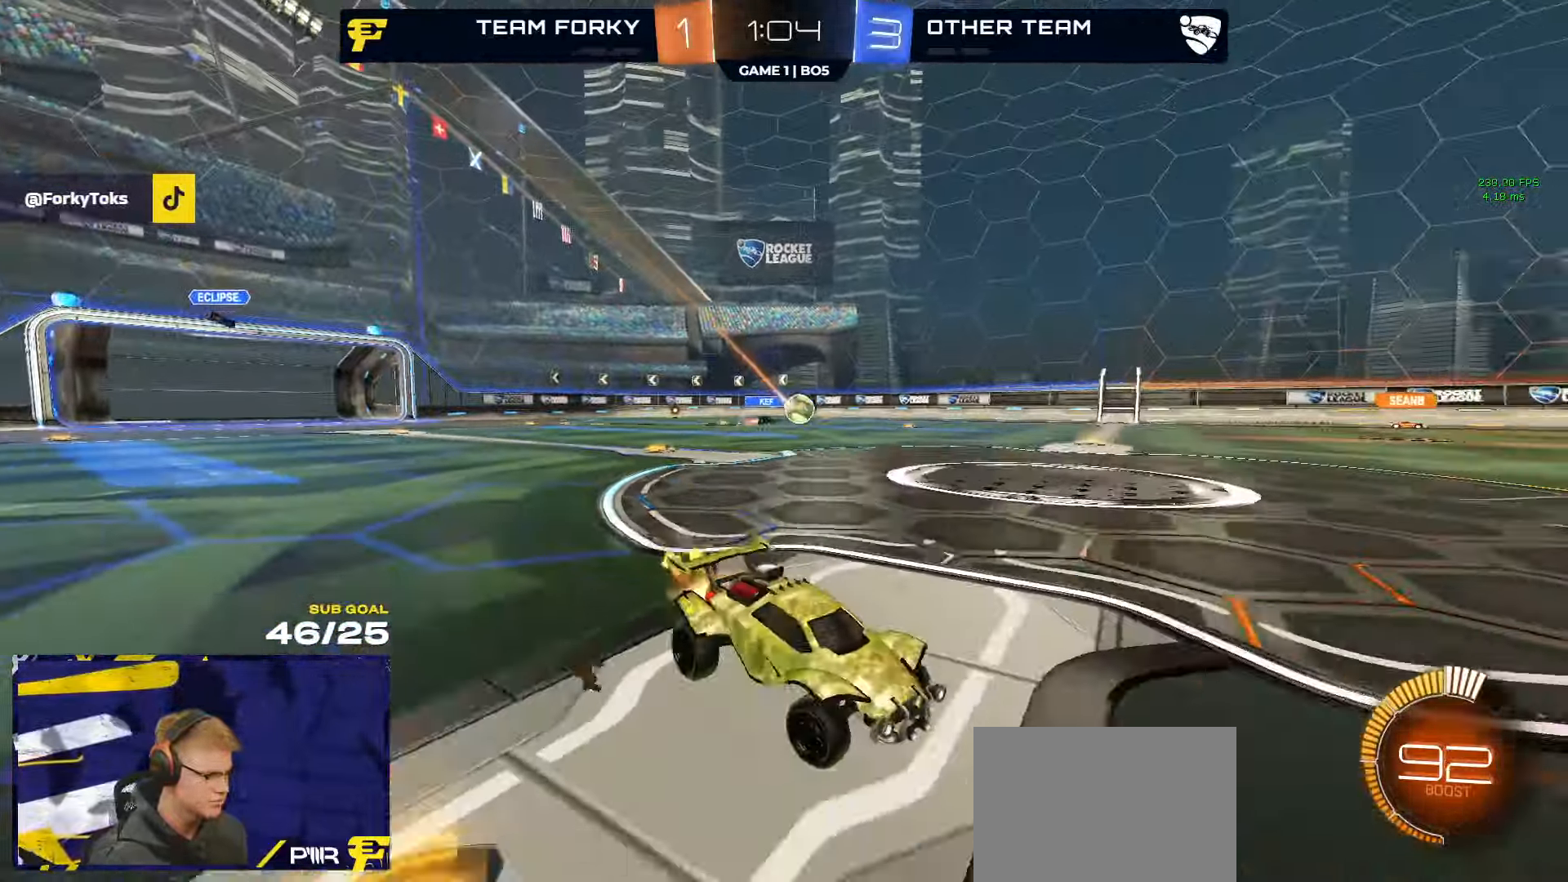
{"buttons": ["R2"], "left_stick": "center", "right_stick": "center", "events": [[317, "left_stick", "center"], [333, "R1", "up"]]}
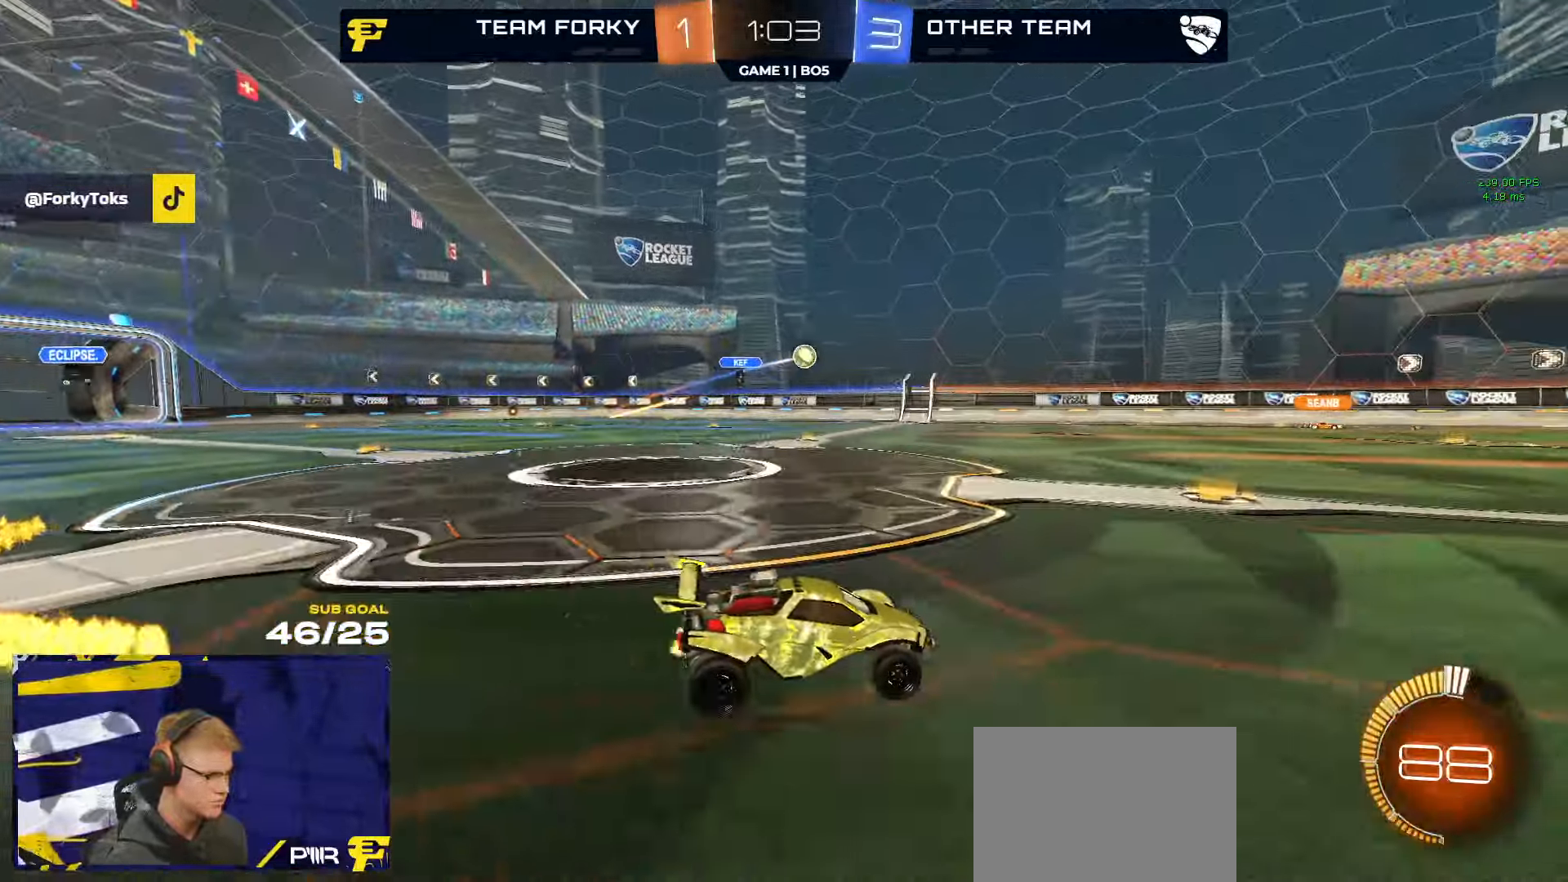
{"buttons": ["R2"], "left_stick": "center", "right_stick": "center", "events": []}
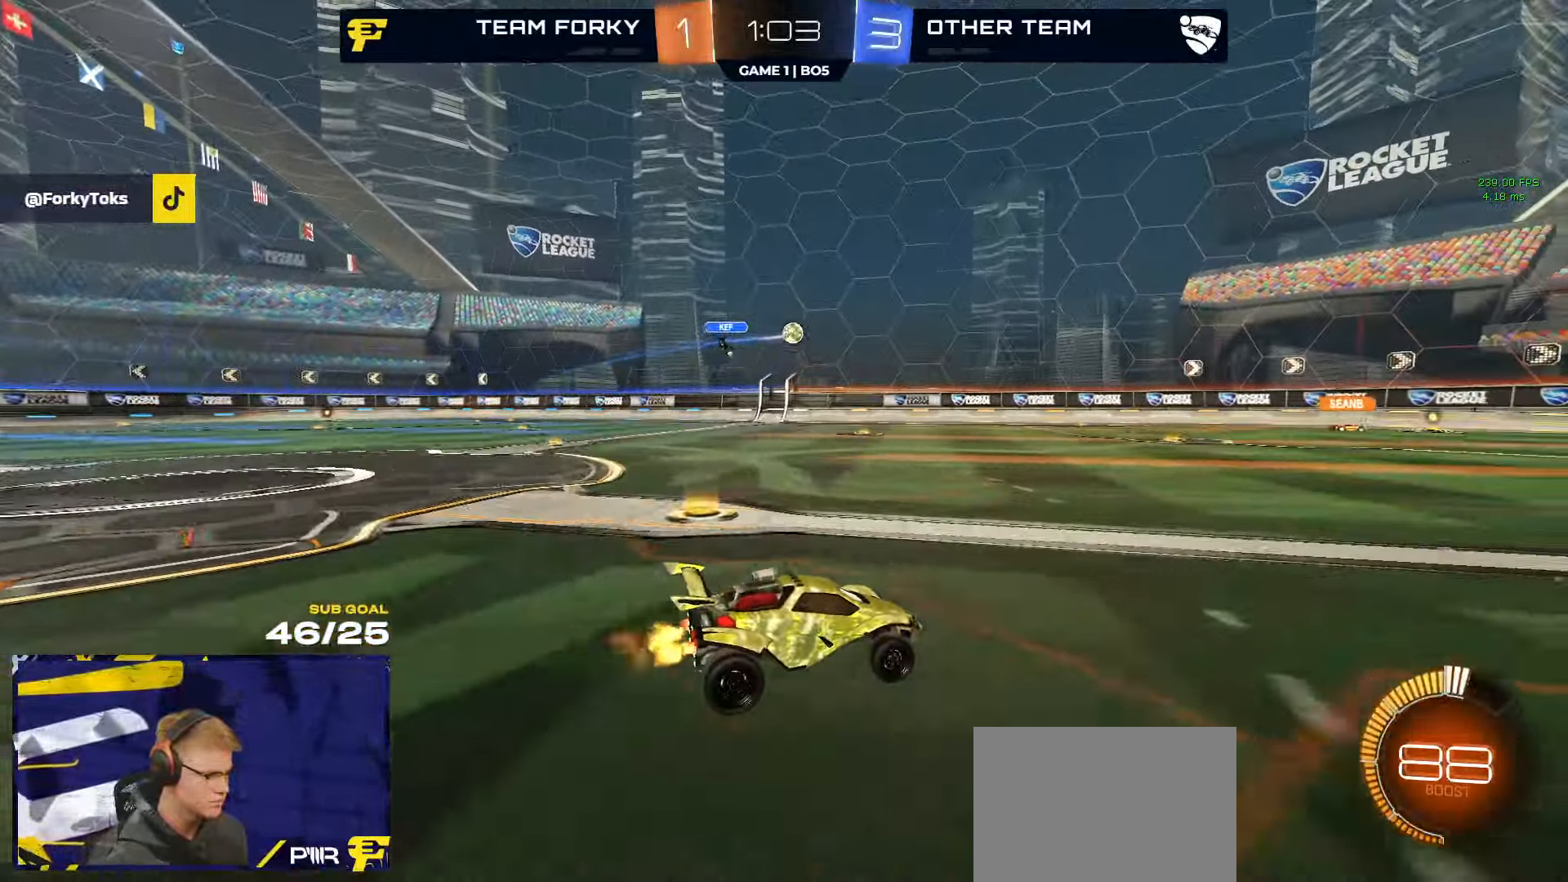
{"buttons": ["R2"], "left_stick": "center", "right_stick": "center", "events": [[100, "left_stick", "right"], [300, "left_stick", "center"]]}
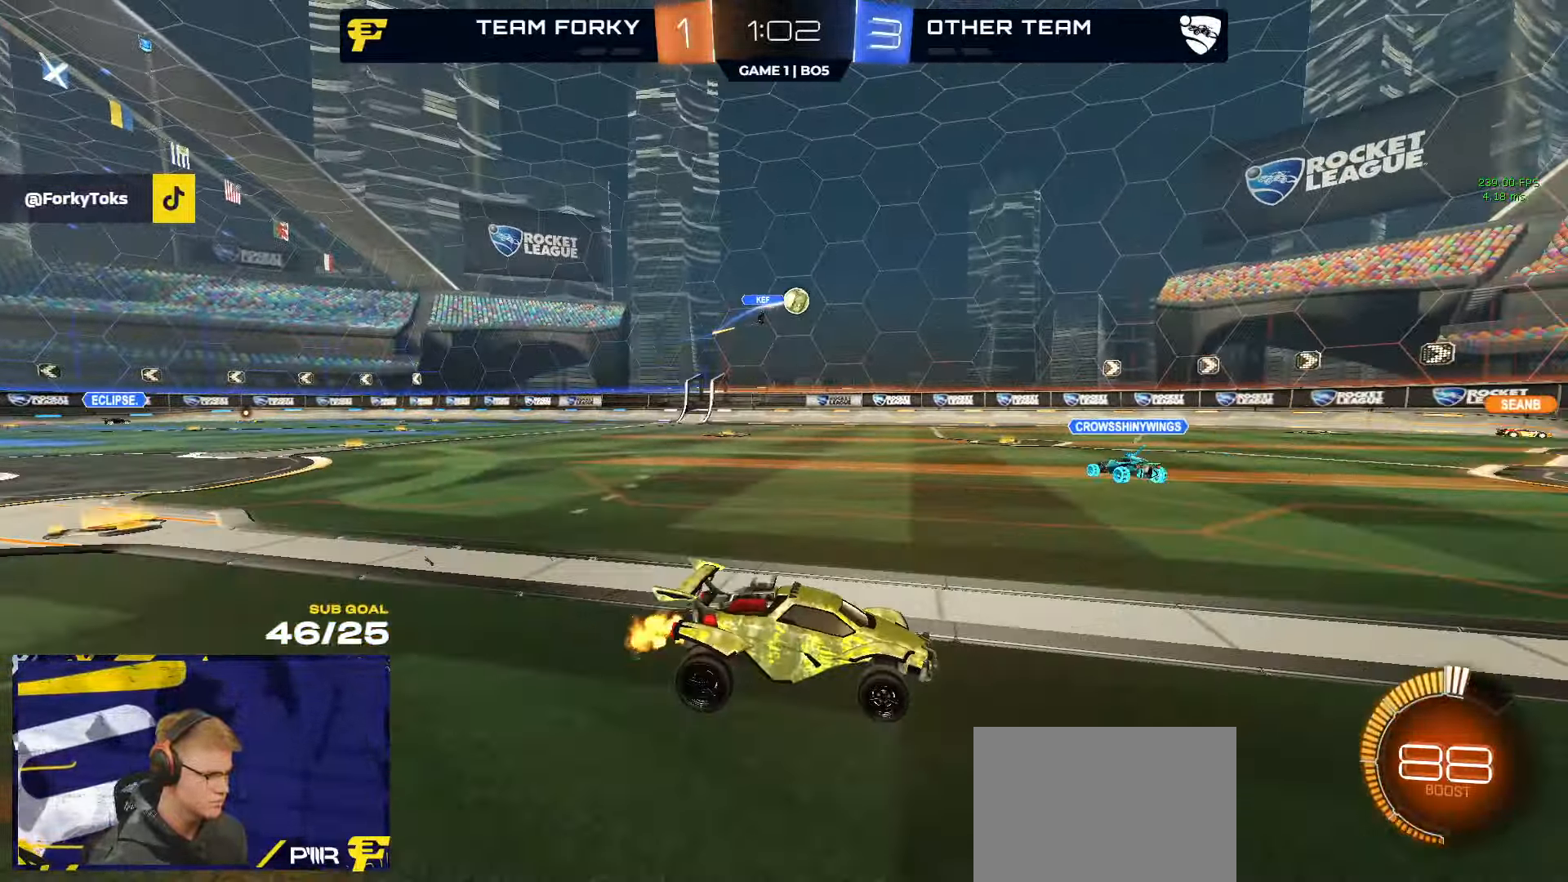
{"buttons": ["X", "R2"], "left_stick": "left", "right_stick": "center", "events": [[400, "left_stick", "left"], [450, "X", "down"]]}
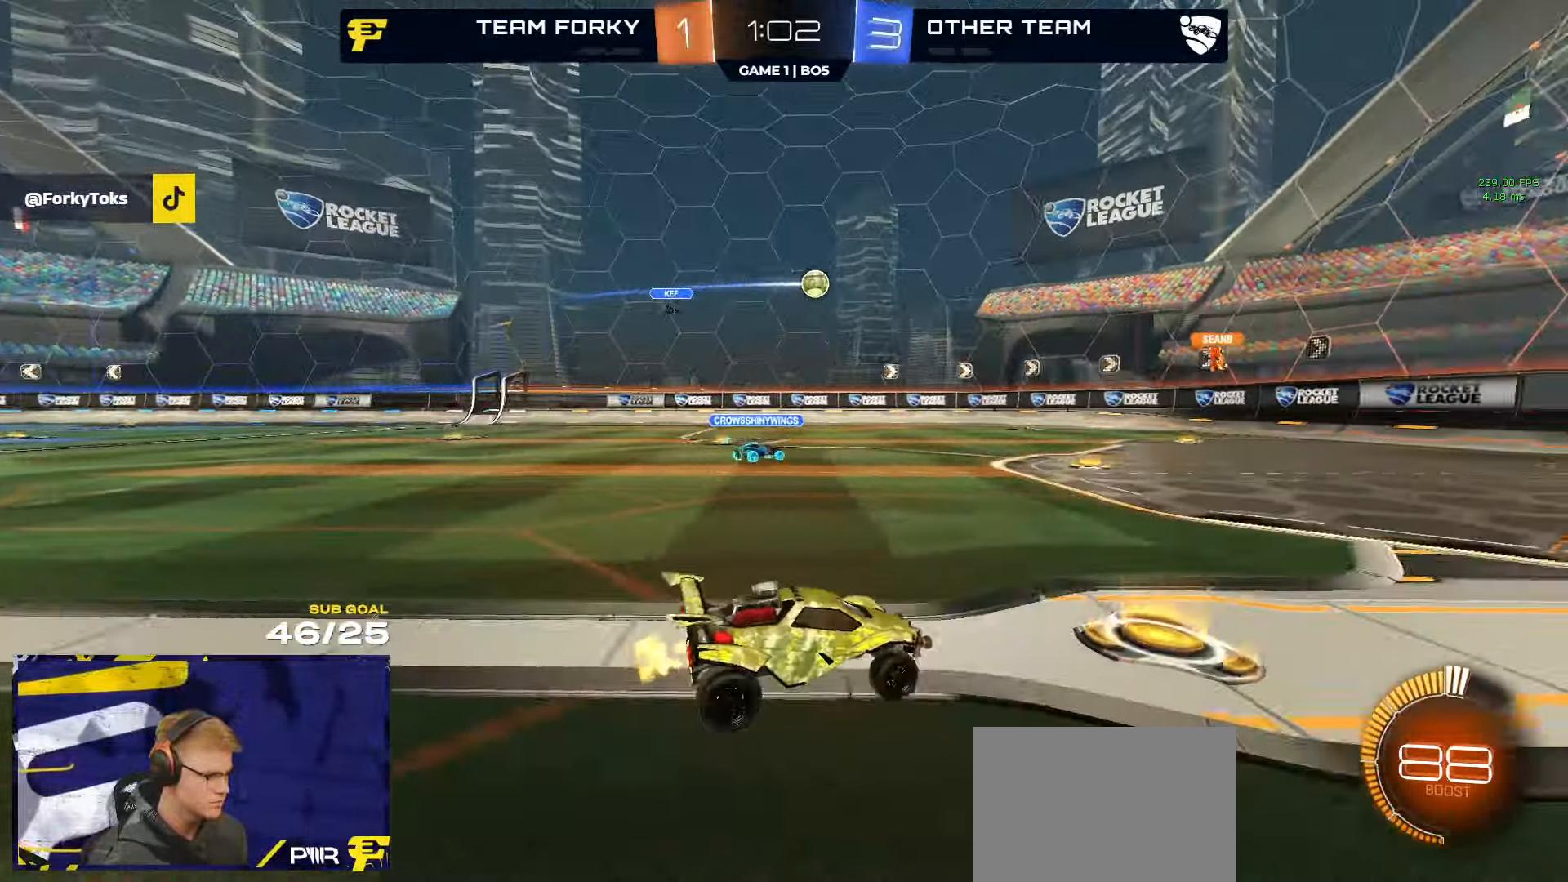
{"buttons": ["R1", "R2"], "left_stick": "left", "right_stick": "center", "events": [[67, "X", "up"], [417, "R1", "down"]]}
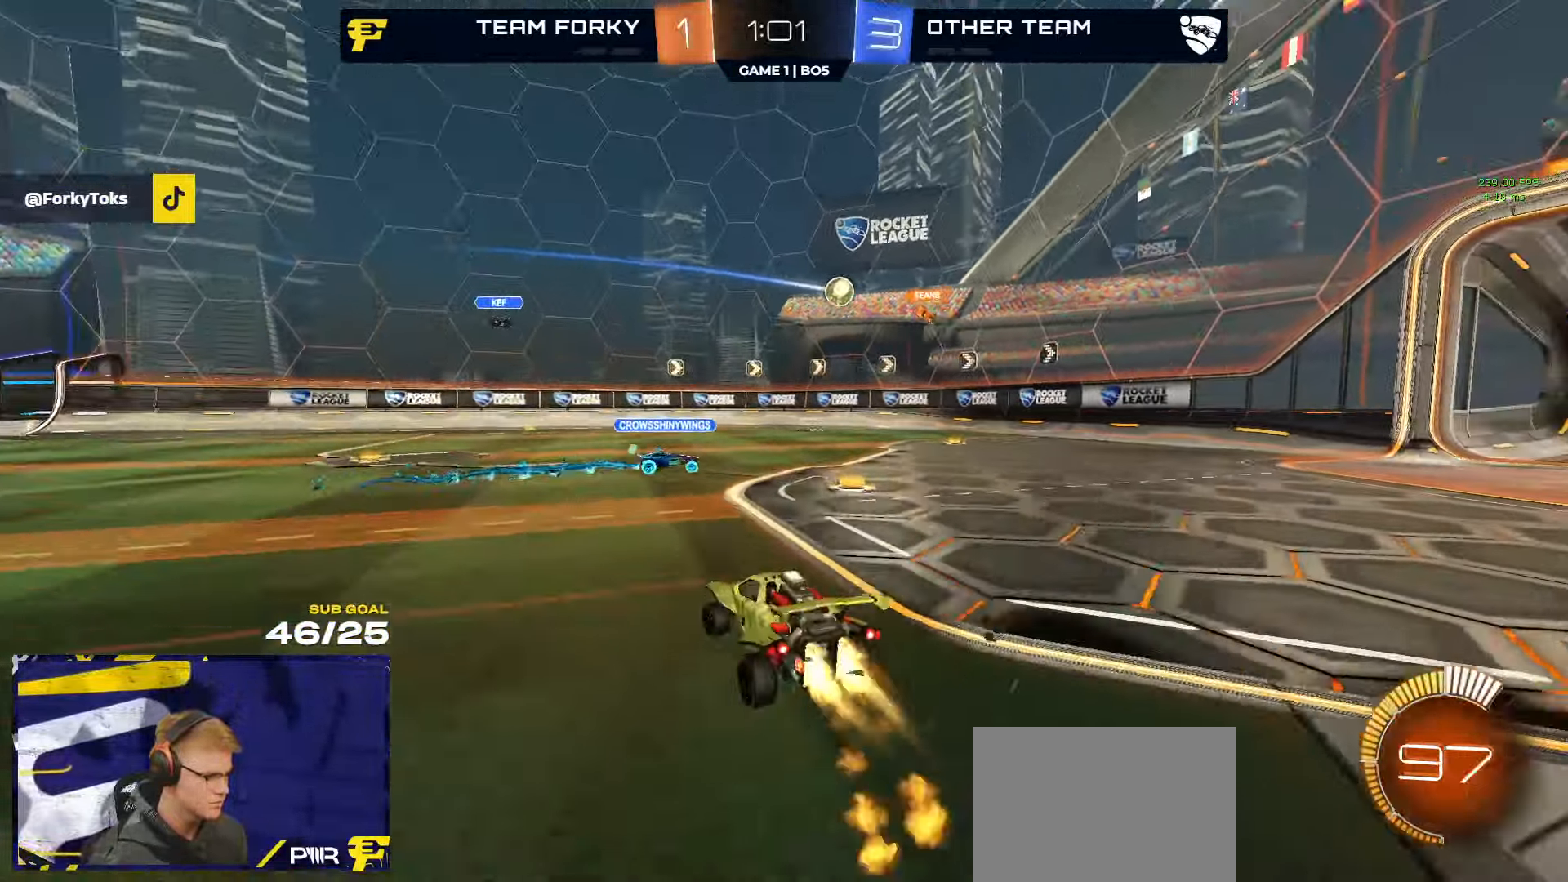
{"buttons": ["R2"], "left_stick": "right", "right_stick": "center", "events": [[217, "left_stick", "center"], [367, "R1", "up"], [367, "left_stick", "right"]]}
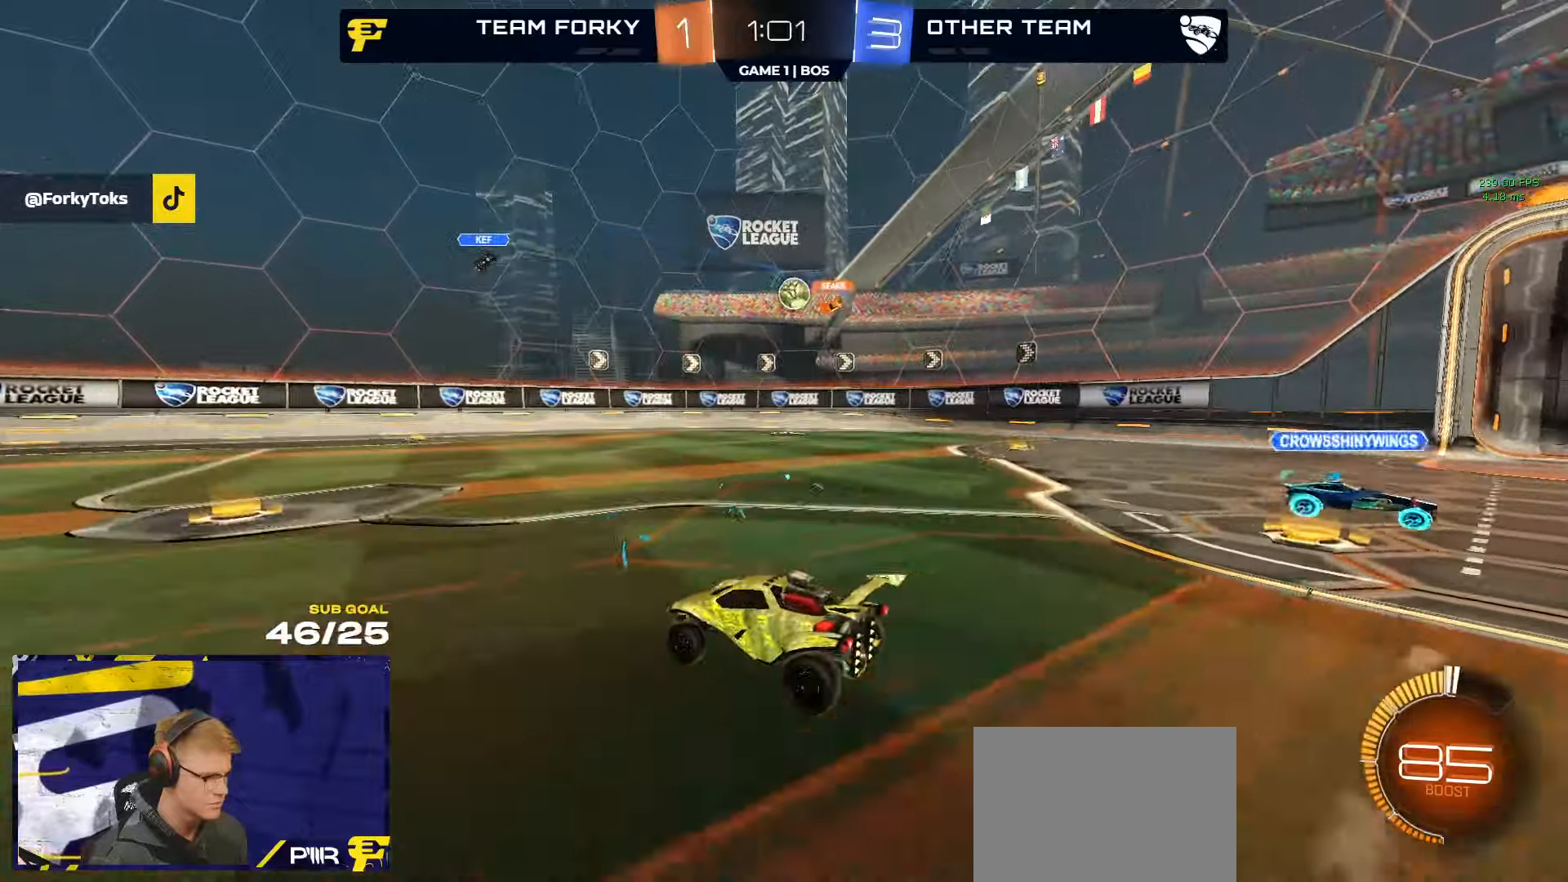
{"buttons": ["R2"], "left_stick": "center", "right_stick": "center", "events": [[150, "left_stick", "up-left"], [500, "left_stick", "center"]]}
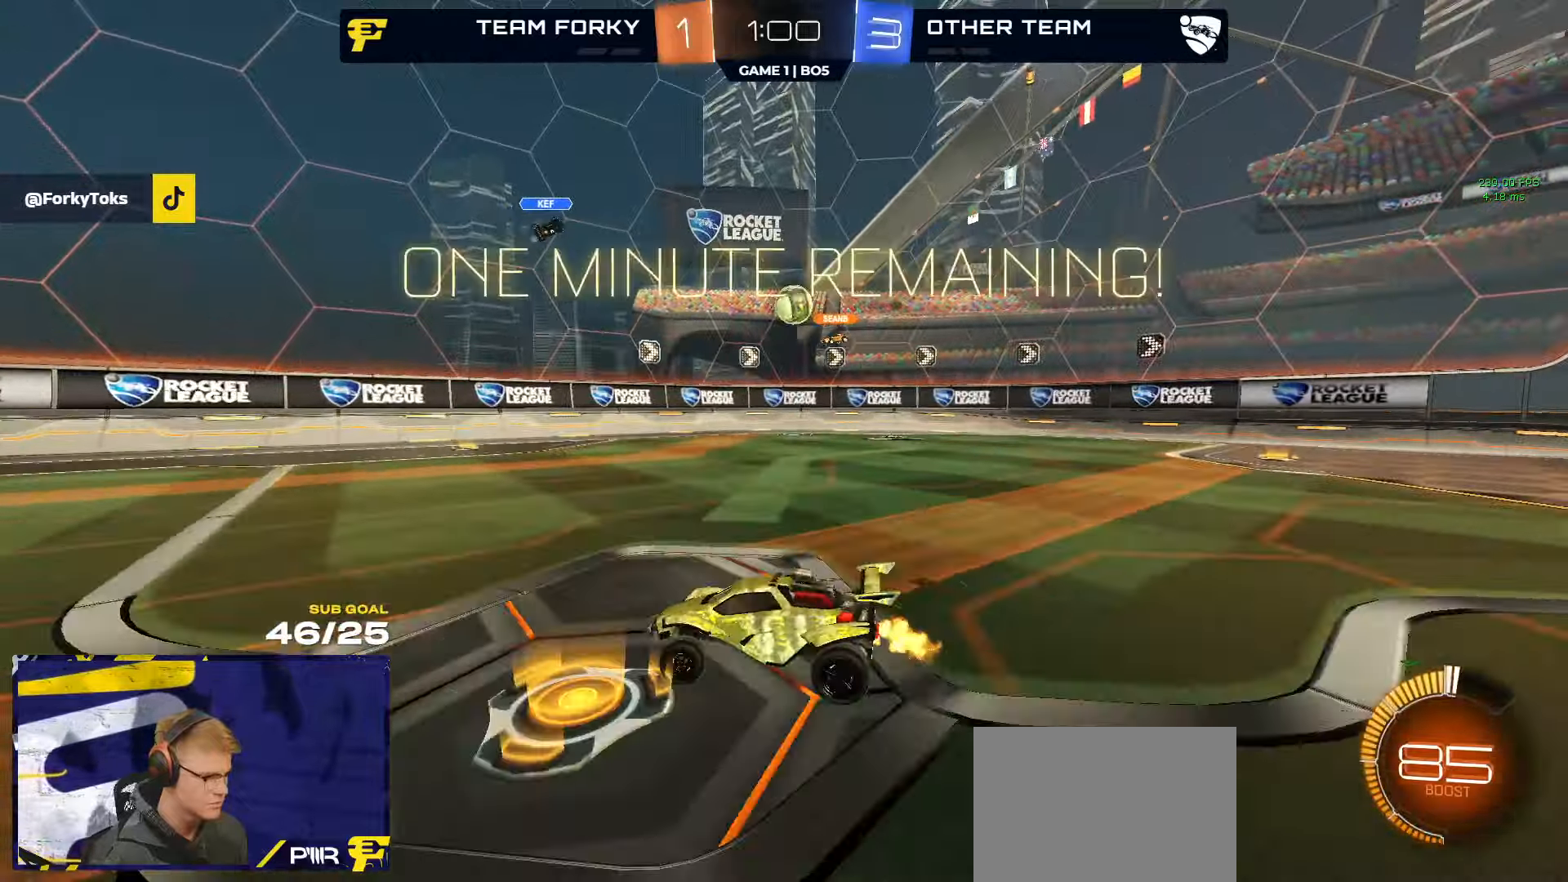
{"buttons": ["R2"], "left_stick": "left", "right_stick": "center", "events": [[50, "R2", "up"], [50, "left_stick", "right"], [84, "L2", "down"], [300, "L2", "up"], [350, "R2", "down"], [400, "left_stick", "left"]]}
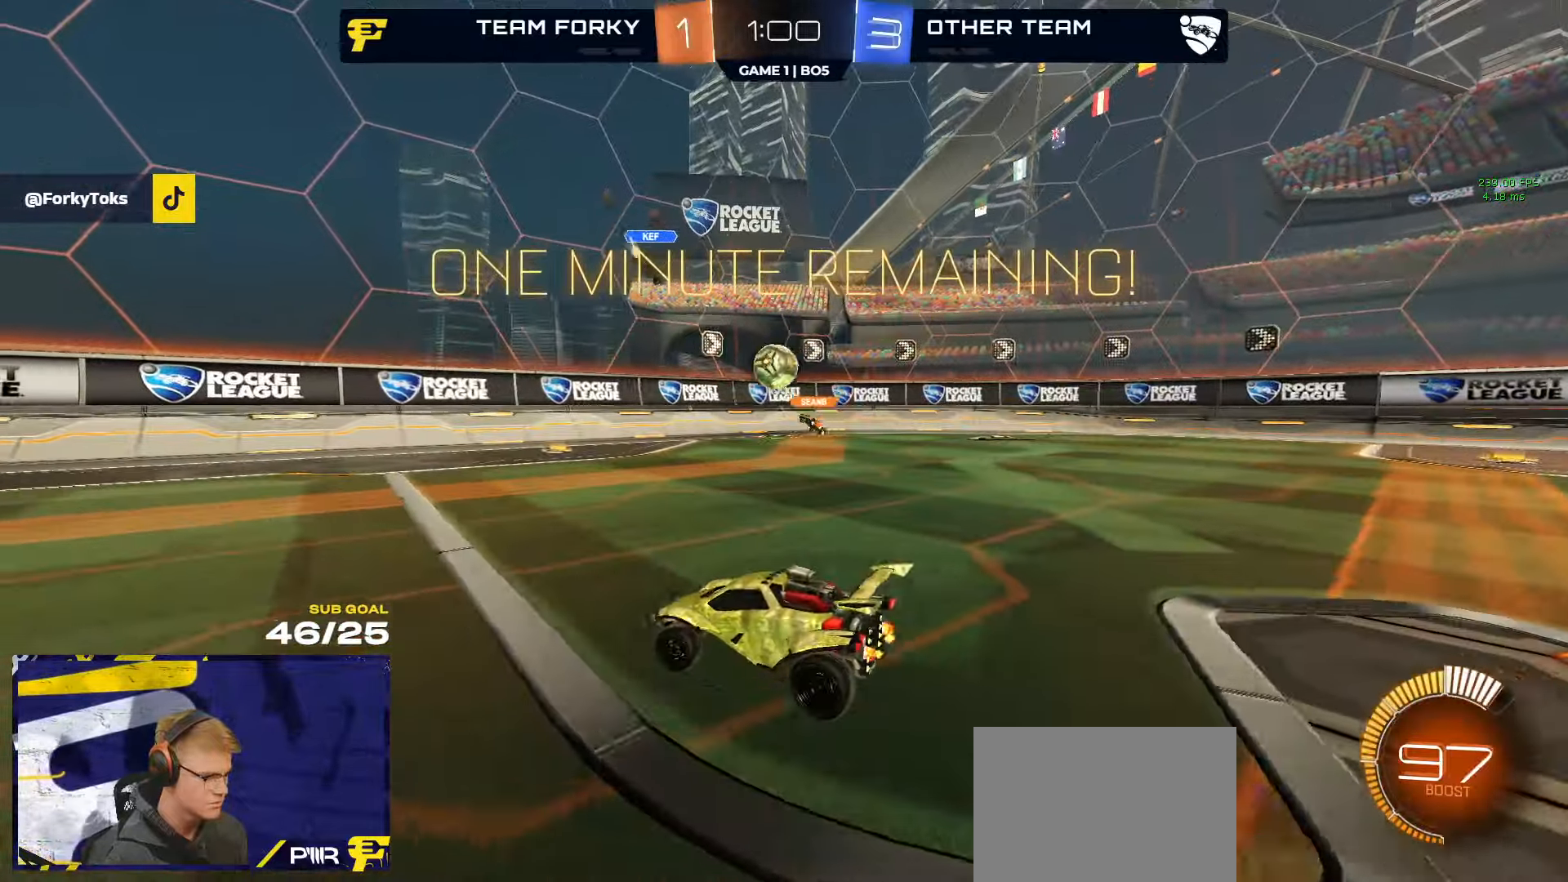
{"buttons": ["R1", "R2"], "left_stick": "right", "right_stick": "center", "events": [[450, "R1", "down"], [484, "left_stick", "right"]]}
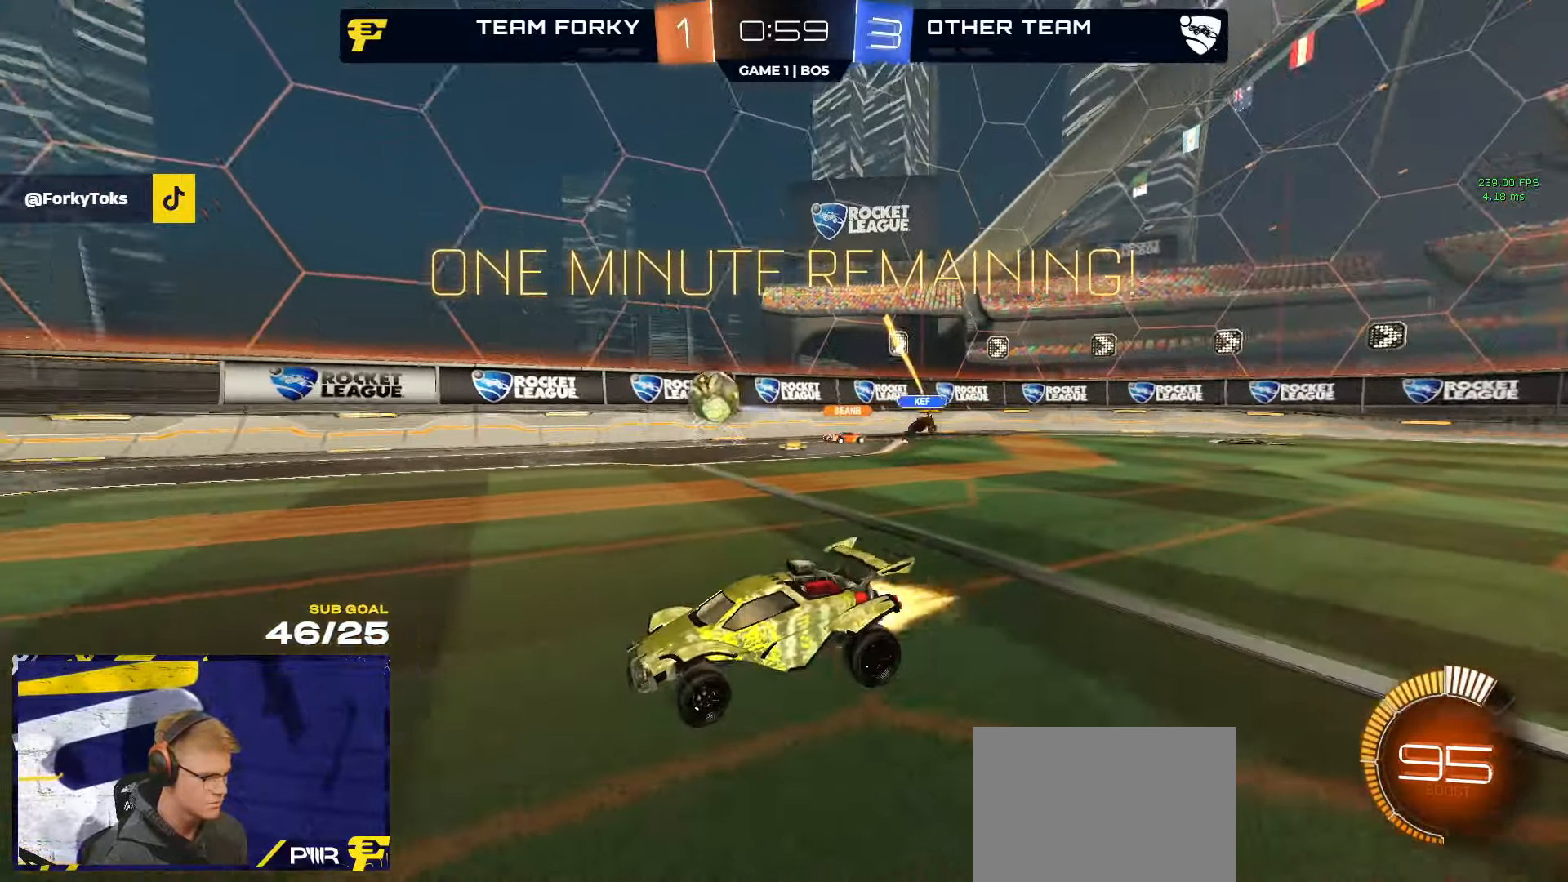
{"buttons": ["R1", "R2"], "left_stick": "center", "right_stick": "center", "events": [[217, "left_stick", "up-left"], [384, "left_stick", "right"], [467, "left_stick", "center"]]}
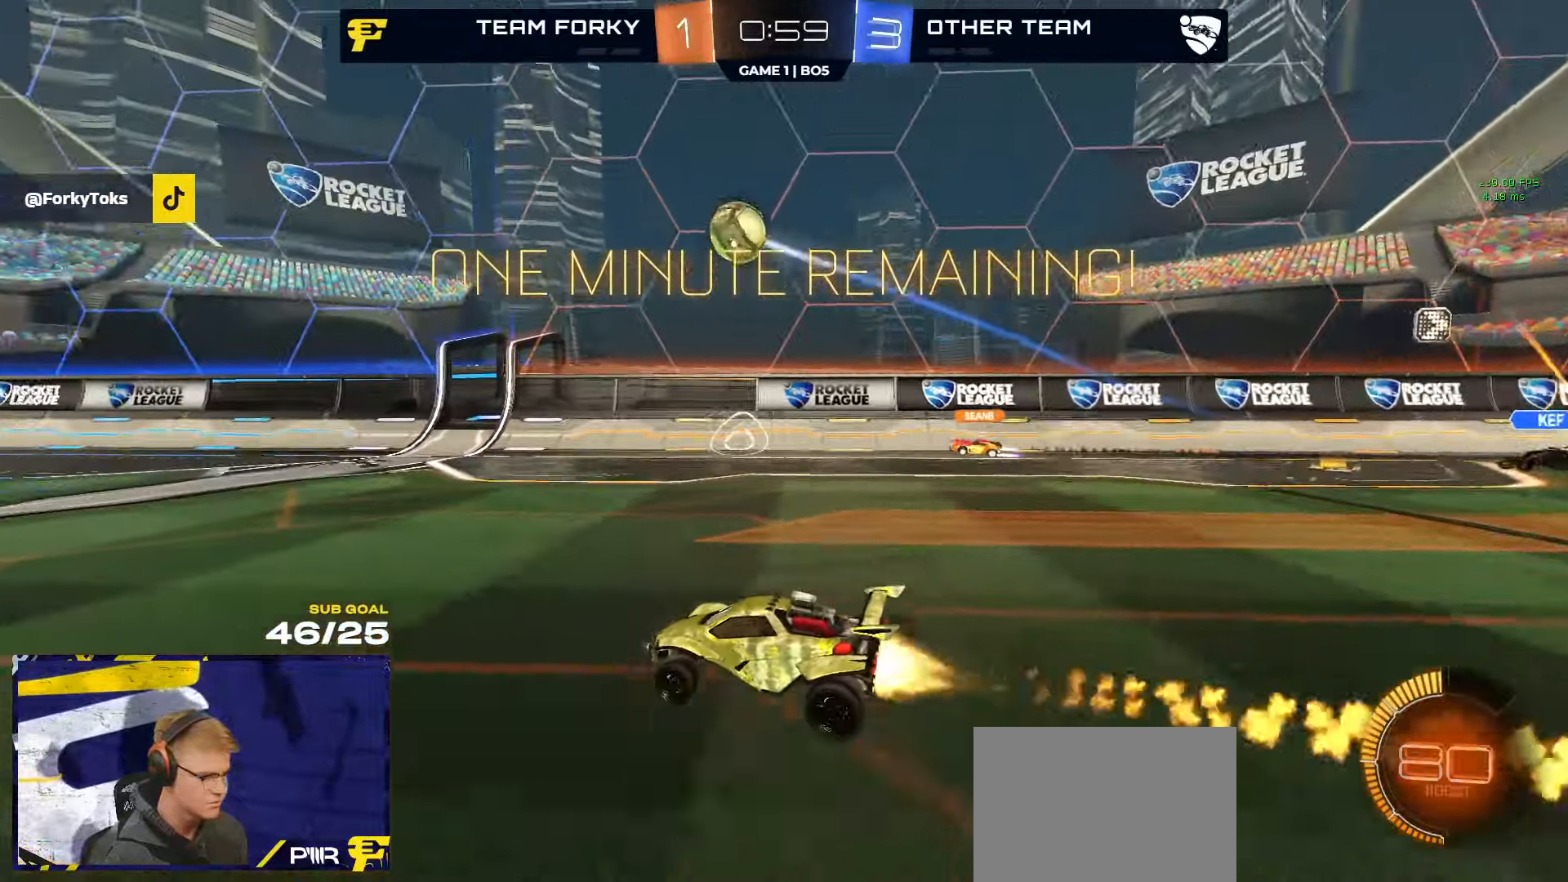
{"buttons": ["L1", "R2"], "left_stick": "down-left", "right_stick": "center", "events": [[50, "left_stick", "up-right"], [67, "R2", "up"], [84, "A", "down"], [134, "L1", "down"], [134, "left_stick", "up-left"], [150, "A", "up"], [184, "A", "down"], [200, "R2", "down"], [250, "left_stick", "down-left"], [267, "A", "up"], [317, "Y", "down"], [334, "R1", "up"], [384, "Y", "up"]]}
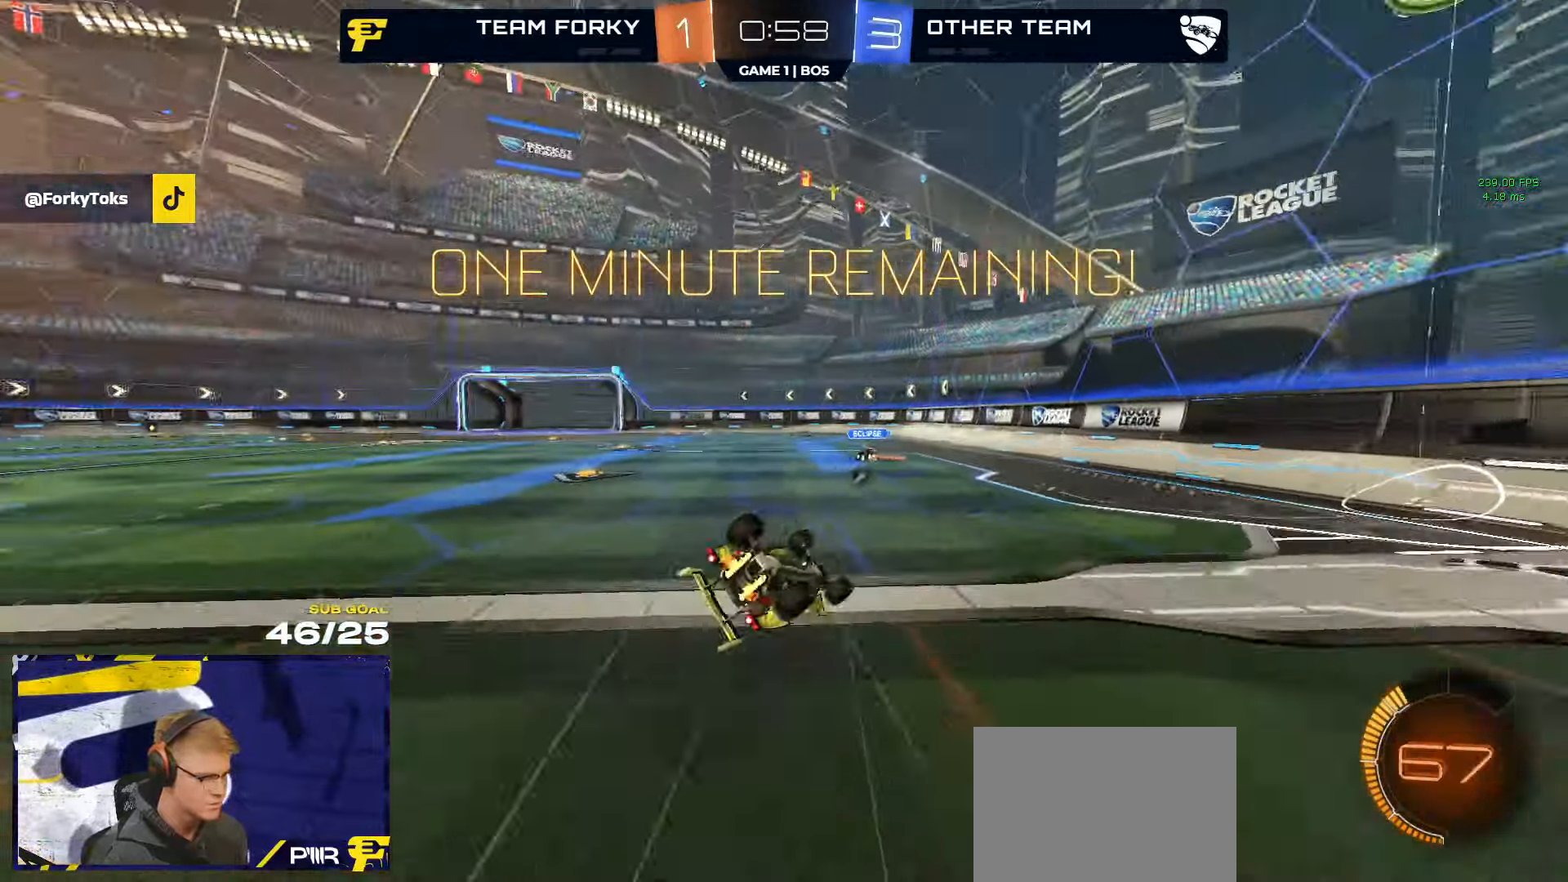
{"buttons": ["Y", "R2"], "left_stick": "down-left", "right_stick": "center", "events": [[467, "Y", "down"], [484, "L1", "up"]]}
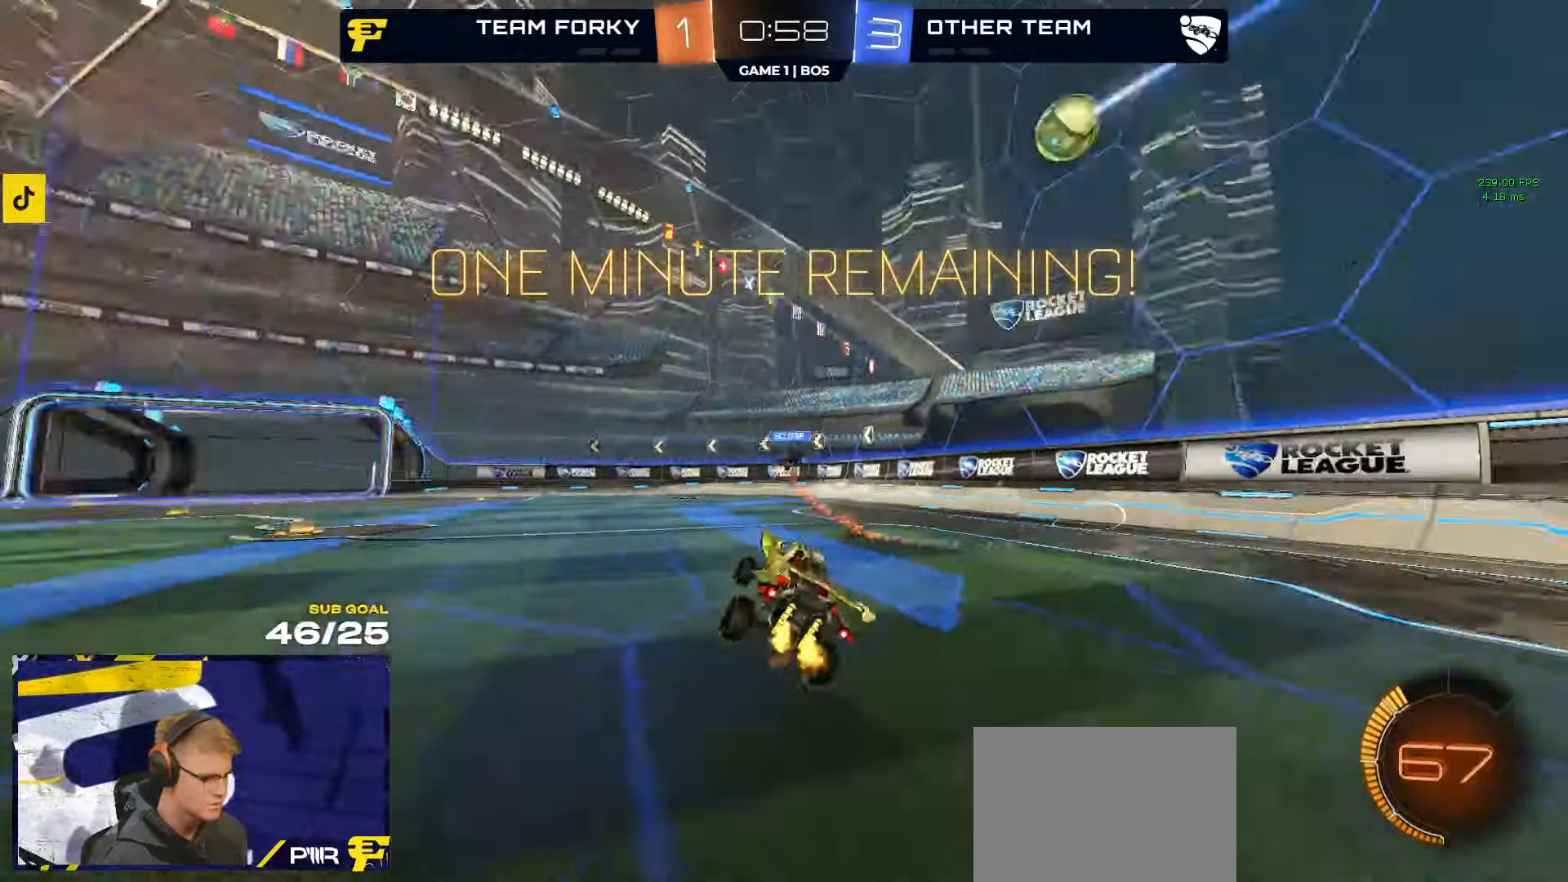
{"buttons": ["R2"], "left_stick": "left", "right_stick": "center", "events": [[34, "Y", "up"], [50, "left_stick", "center"], [117, "left_stick", "left"], [250, "X", "down"], [350, "X", "up"]]}
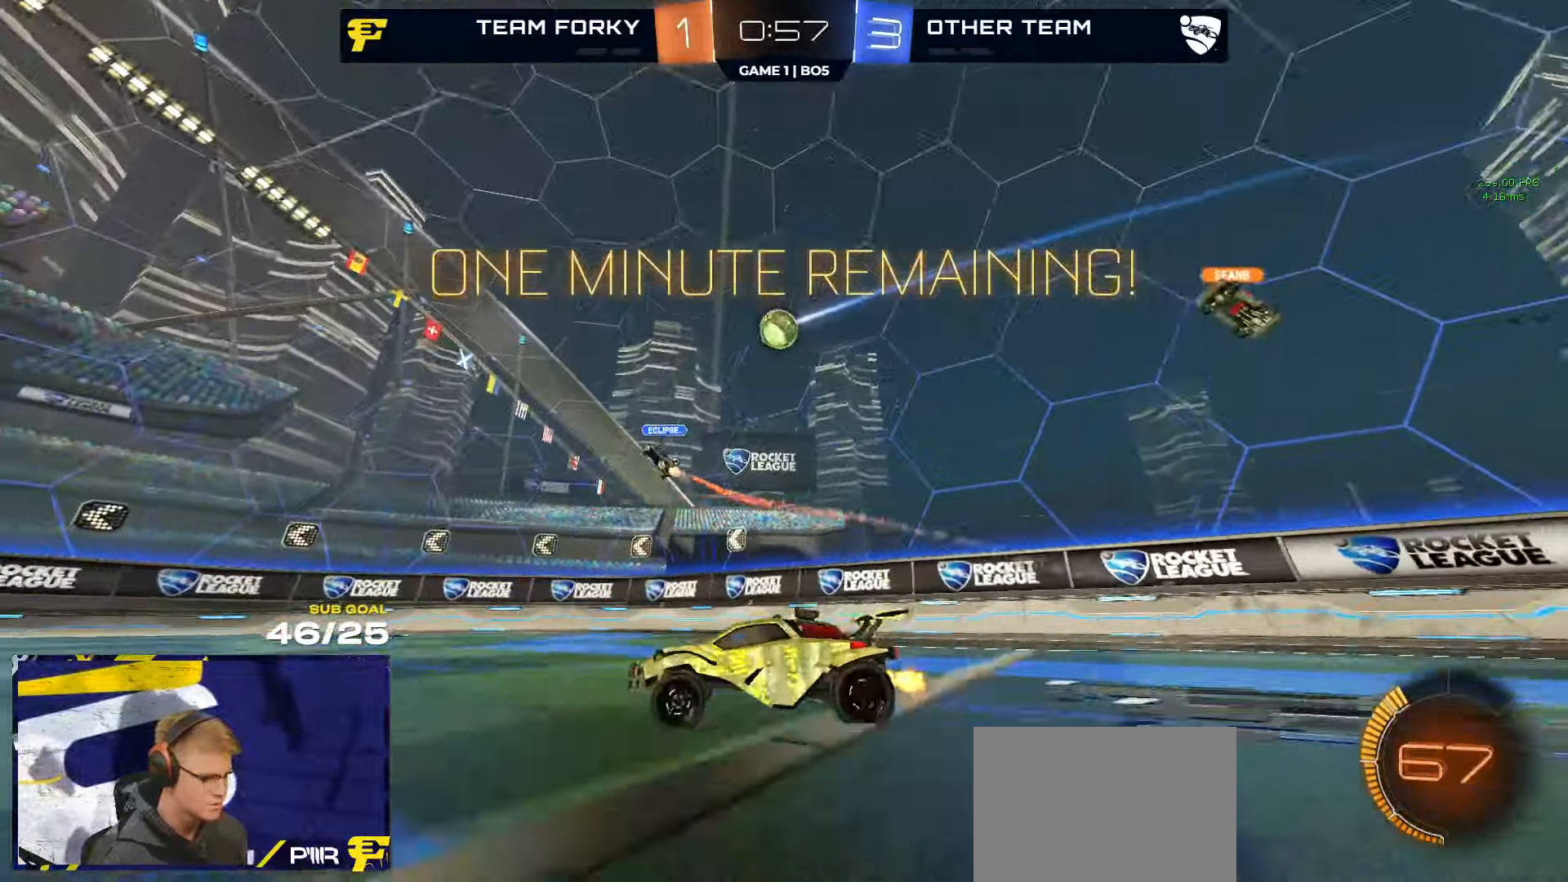
{"buttons": ["L2"], "left_stick": "right", "right_stick": "center", "events": [[34, "R2", "up"], [117, "R2", "down"], [300, "left_stick", "center"], [400, "R2", "up"], [400, "left_stick", "right"], [417, "L2", "down"]]}
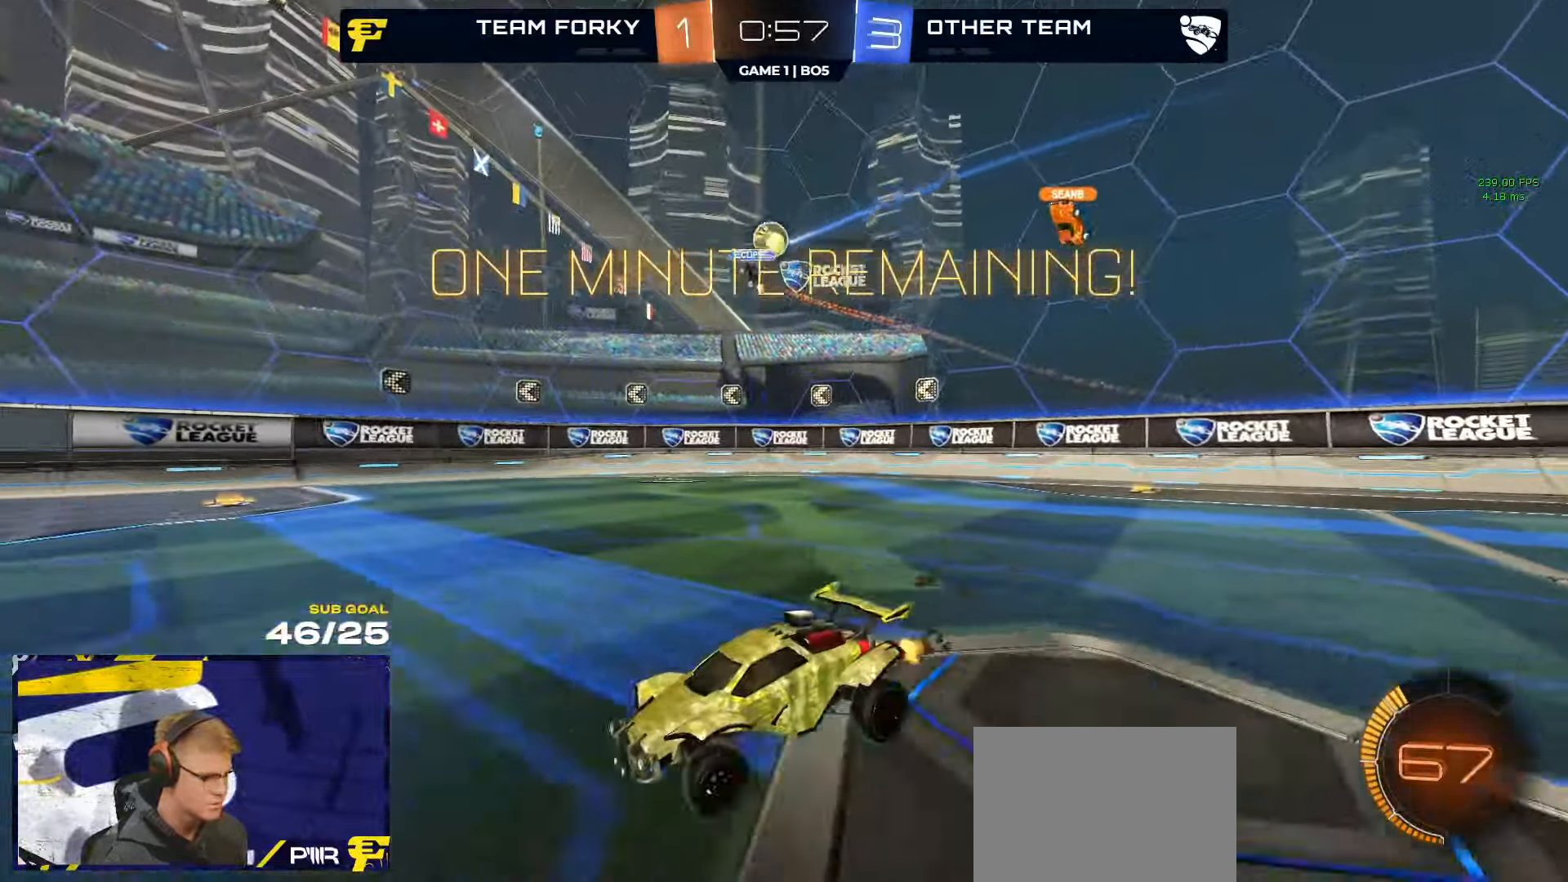
{"buttons": ["L2"], "left_stick": "right", "right_stick": "center", "events": [[184, "L2", "up"], [284, "R2", "down"], [334, "R2", "up"], [417, "L2", "down"]]}
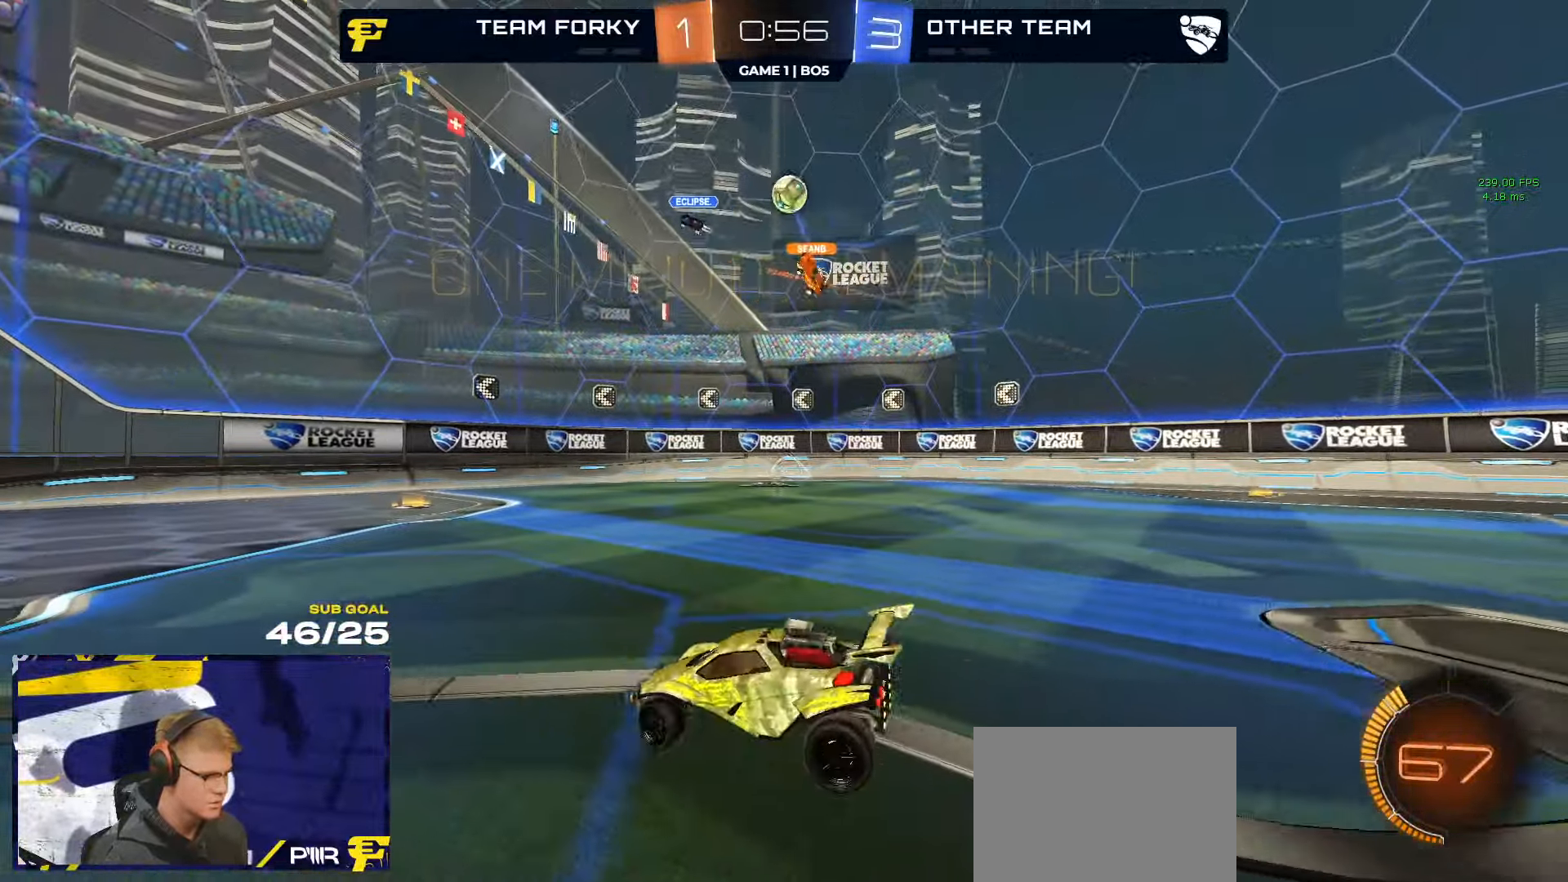
{"buttons": ["R2"], "left_stick": "right", "right_stick": "center", "events": [[17, "L2", "up"], [17, "R2", "down"]]}
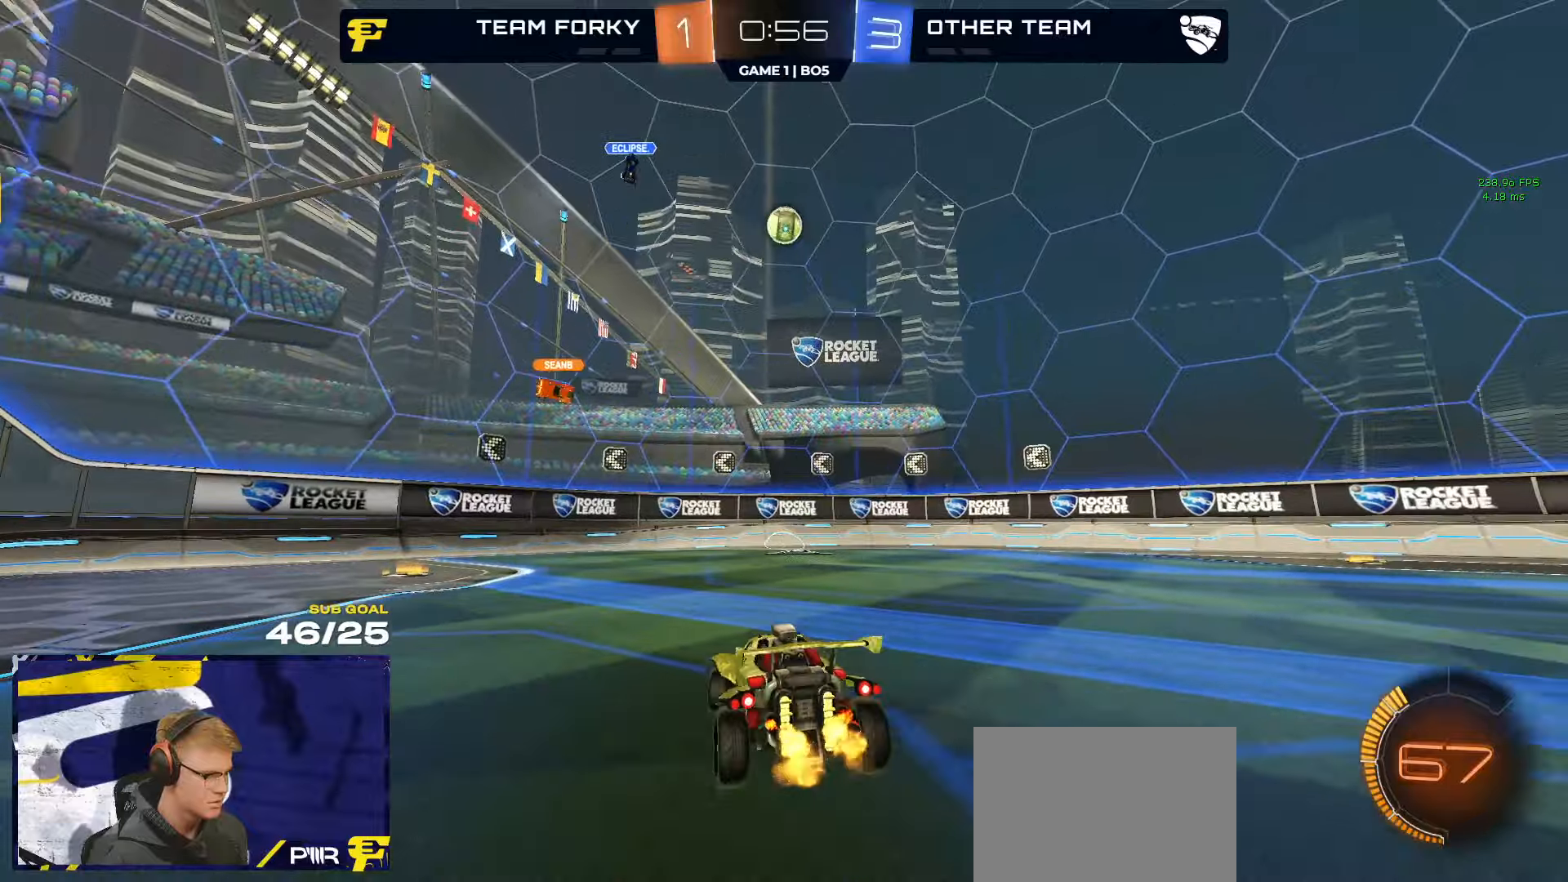
{"buttons": ["R2"], "left_stick": "right", "right_stick": "center", "events": []}
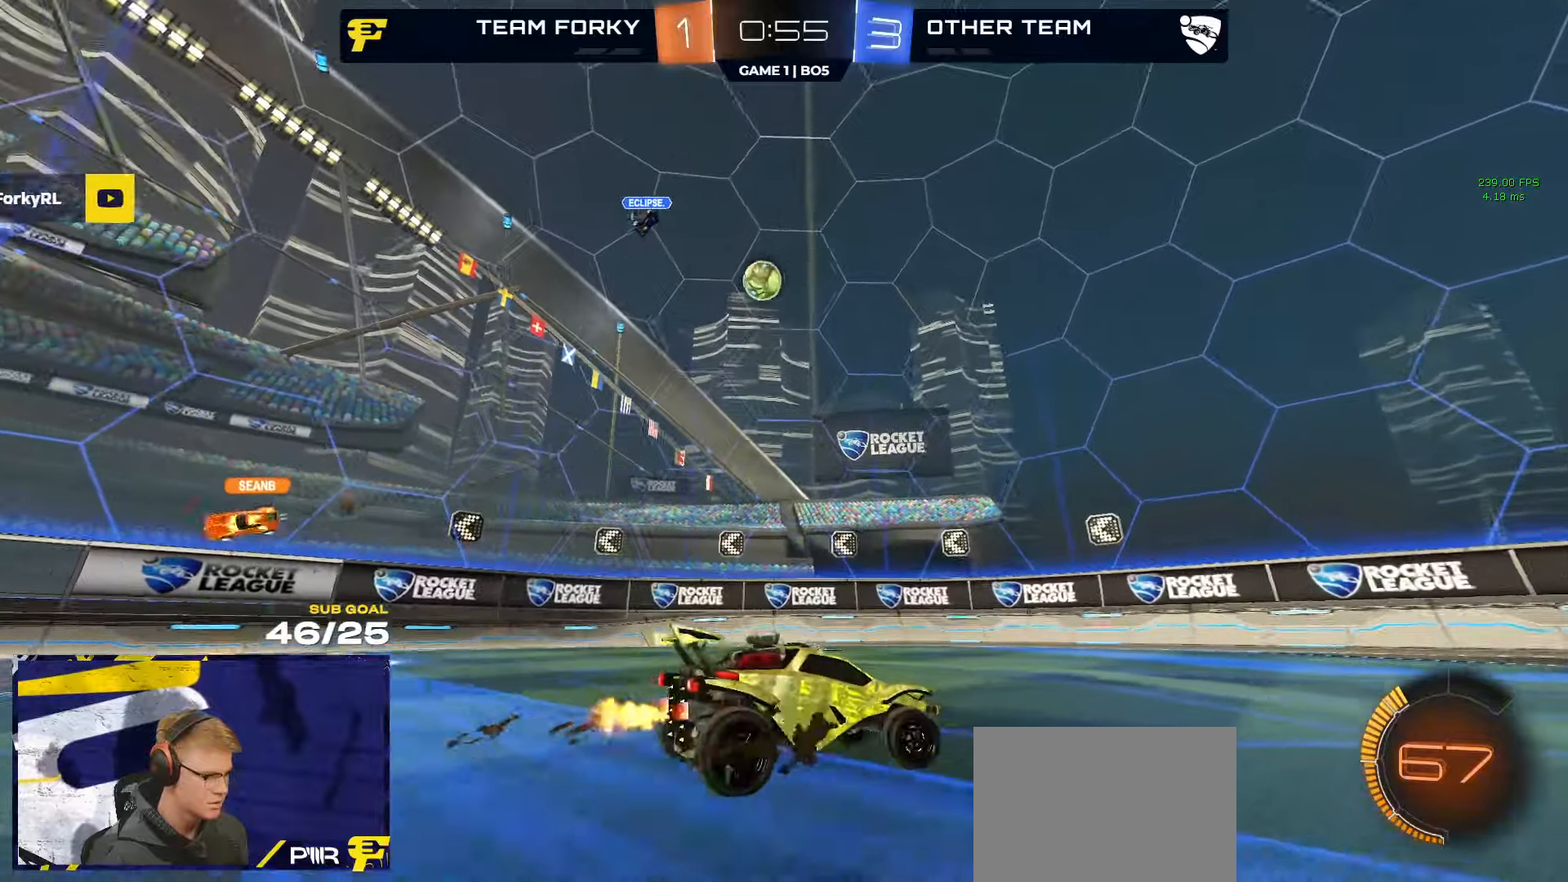
{"buttons": ["R2"], "left_stick": "center", "right_stick": "center", "events": [[50, "left_stick", "left"], [416, "R2", "up"], [416, "left_stick", "center"], [500, "R2", "down"]]}
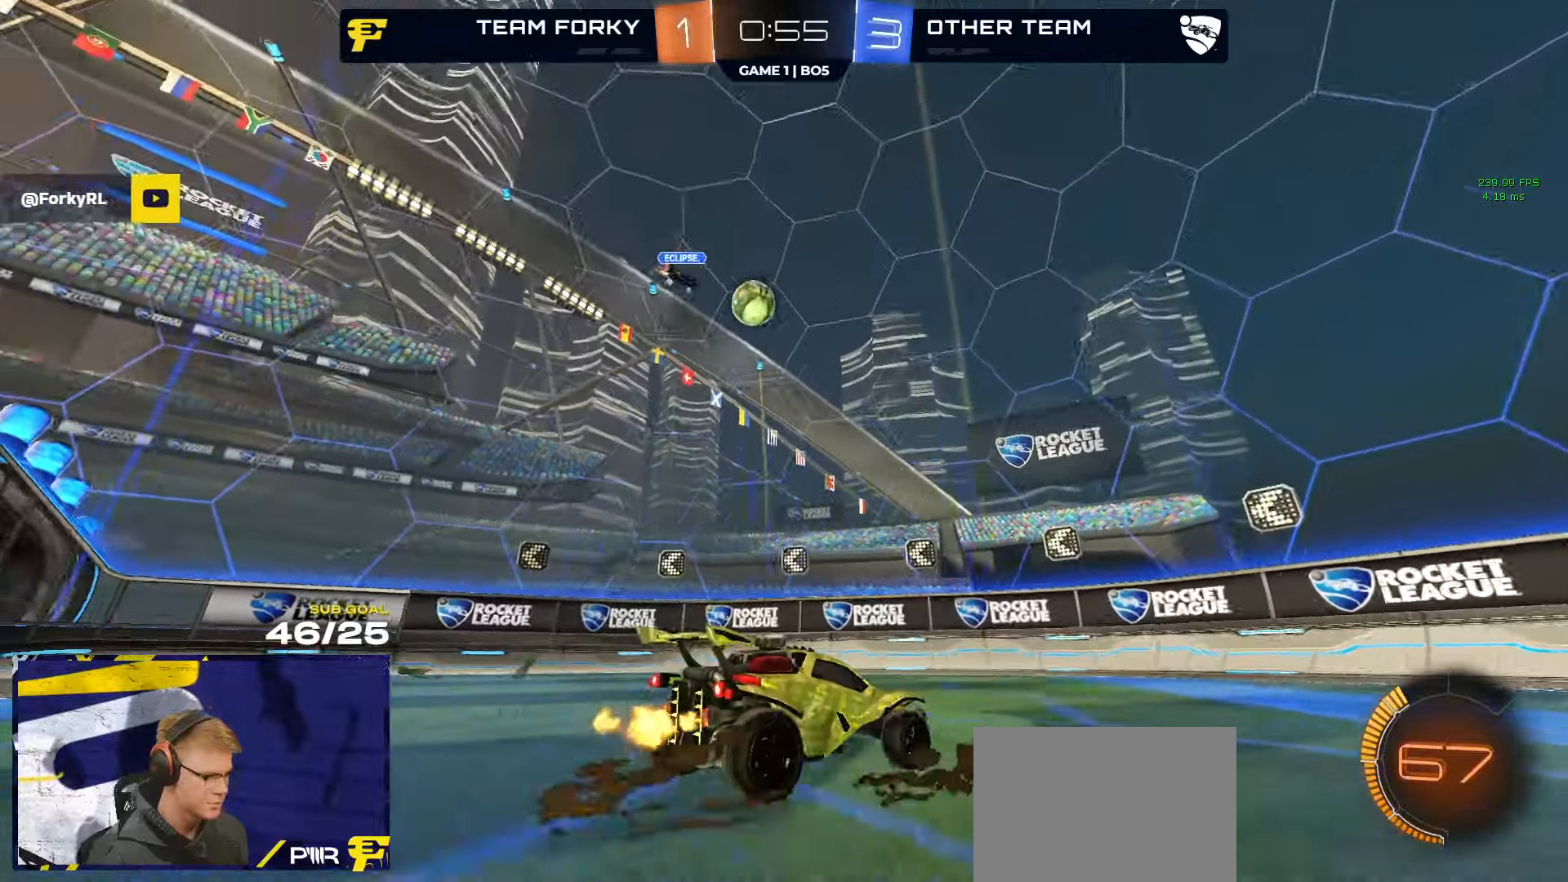
{"buttons": ["R1", "R2"], "left_stick": "up-left", "right_stick": "center", "events": [[33, "R2", "up"], [350, "R2", "down"], [450, "left_stick", "up-left"], [466, "R1", "down"]]}
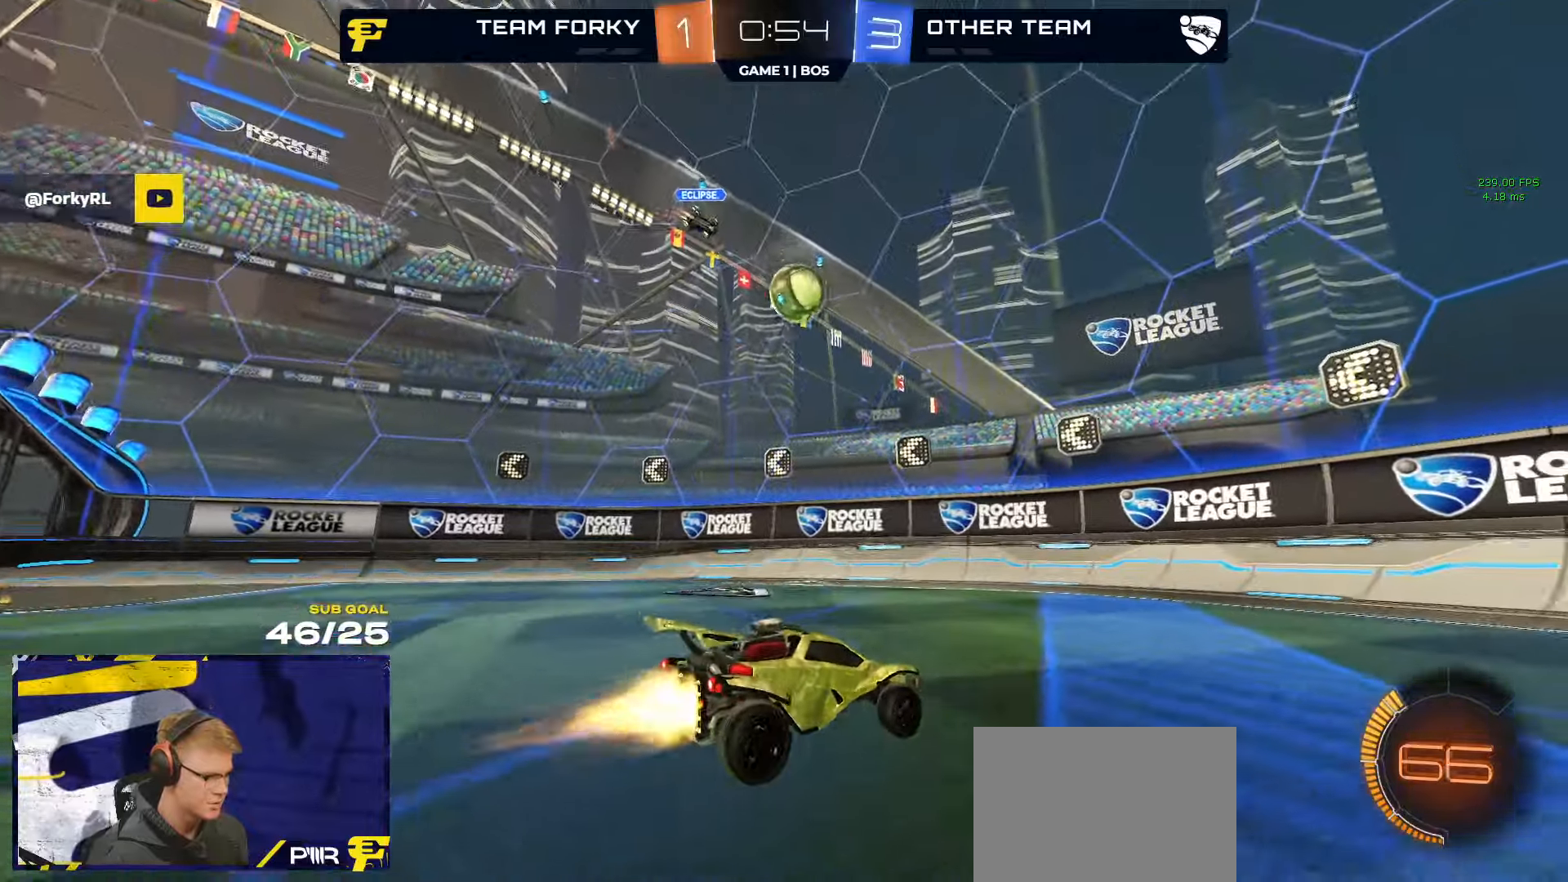
{"buttons": ["Y", "R1"], "left_stick": "center", "right_stick": "center", "events": [[100, "R2", "up"], [116, "left_stick", "center"], [183, "A", "down"], [183, "left_stick", "down-left"], [333, "A", "up"], [333, "left_stick", "up"], [350, "L1", "down"], [400, "L1", "up"], [450, "Y", "down"], [500, "left_stick", "center"]]}
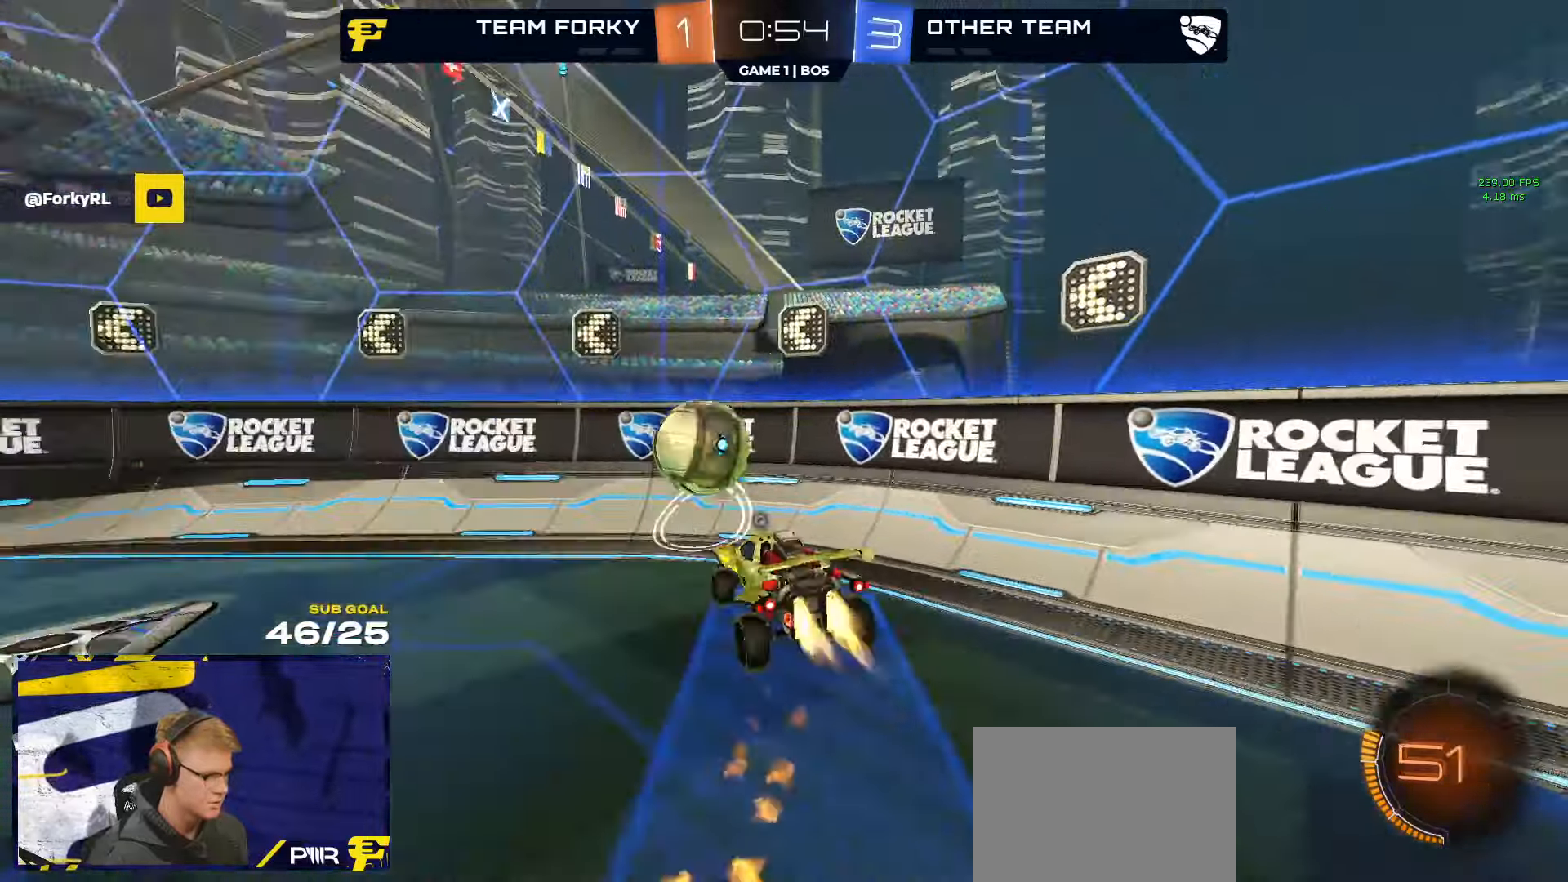
{"buttons": ["Y", "R1", "R2"], "left_stick": "down", "right_stick": "center", "events": [[50, "Y", "up"], [100, "L1", "down"], [100, "left_stick", "up-left"], [183, "R1", "up"], [300, "A", "down"], [366, "A", "up"], [366, "L1", "up"], [383, "R1", "down"], [400, "R2", "down"], [400, "left_stick", "down"], [450, "Y", "down"]]}
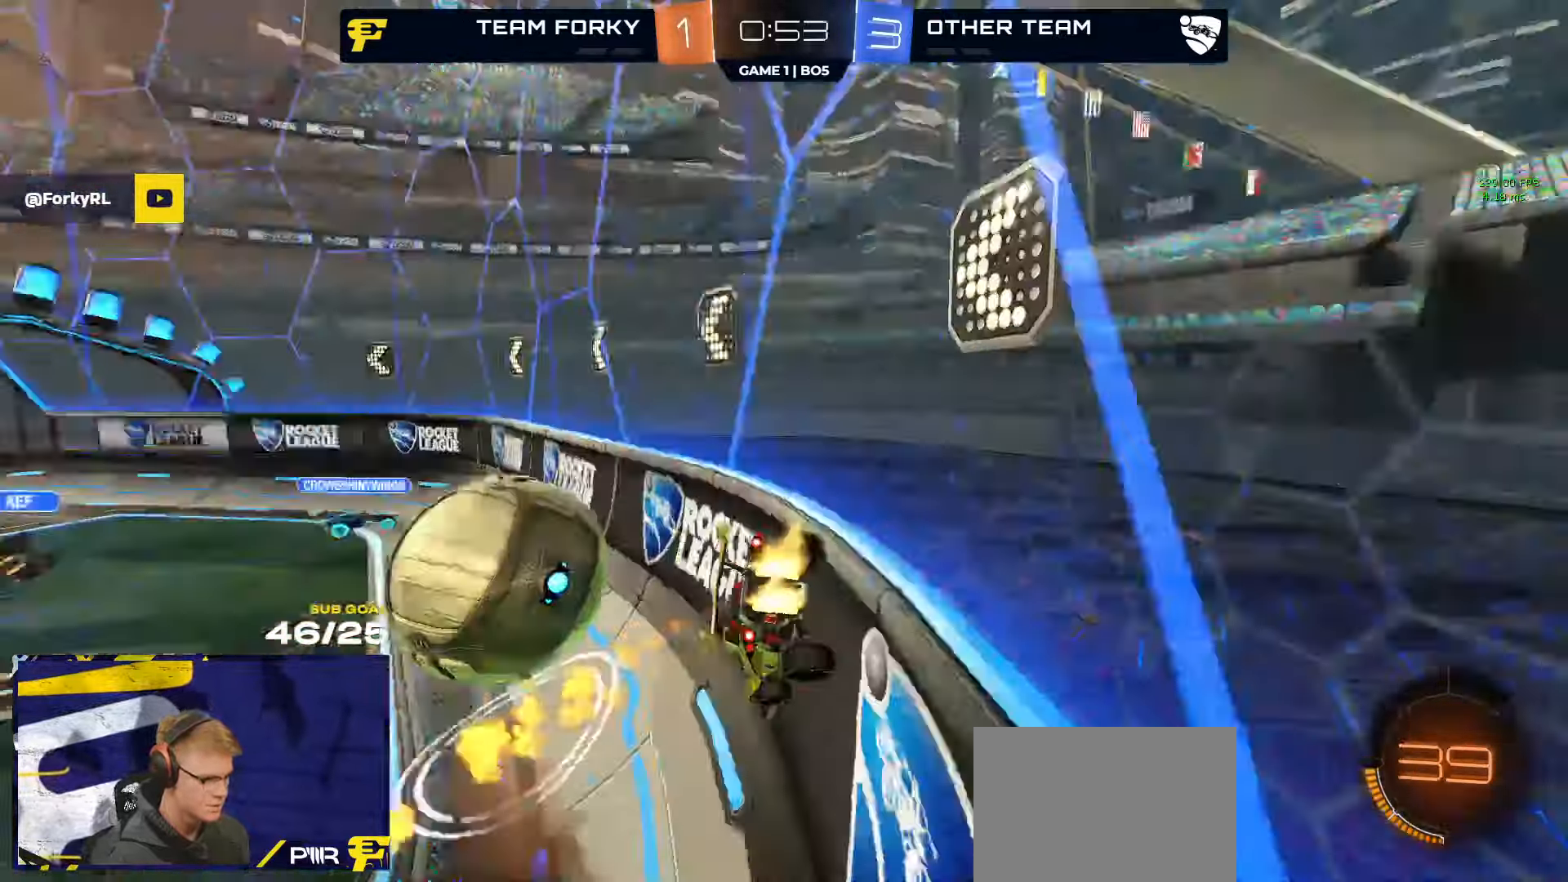
{"buttons": ["R2"], "left_stick": "down-right", "right_stick": "center", "events": [[16, "Y", "up"], [150, "R1", "up"], [150, "left_stick", "right"], [483, "left_stick", "down-right"]]}
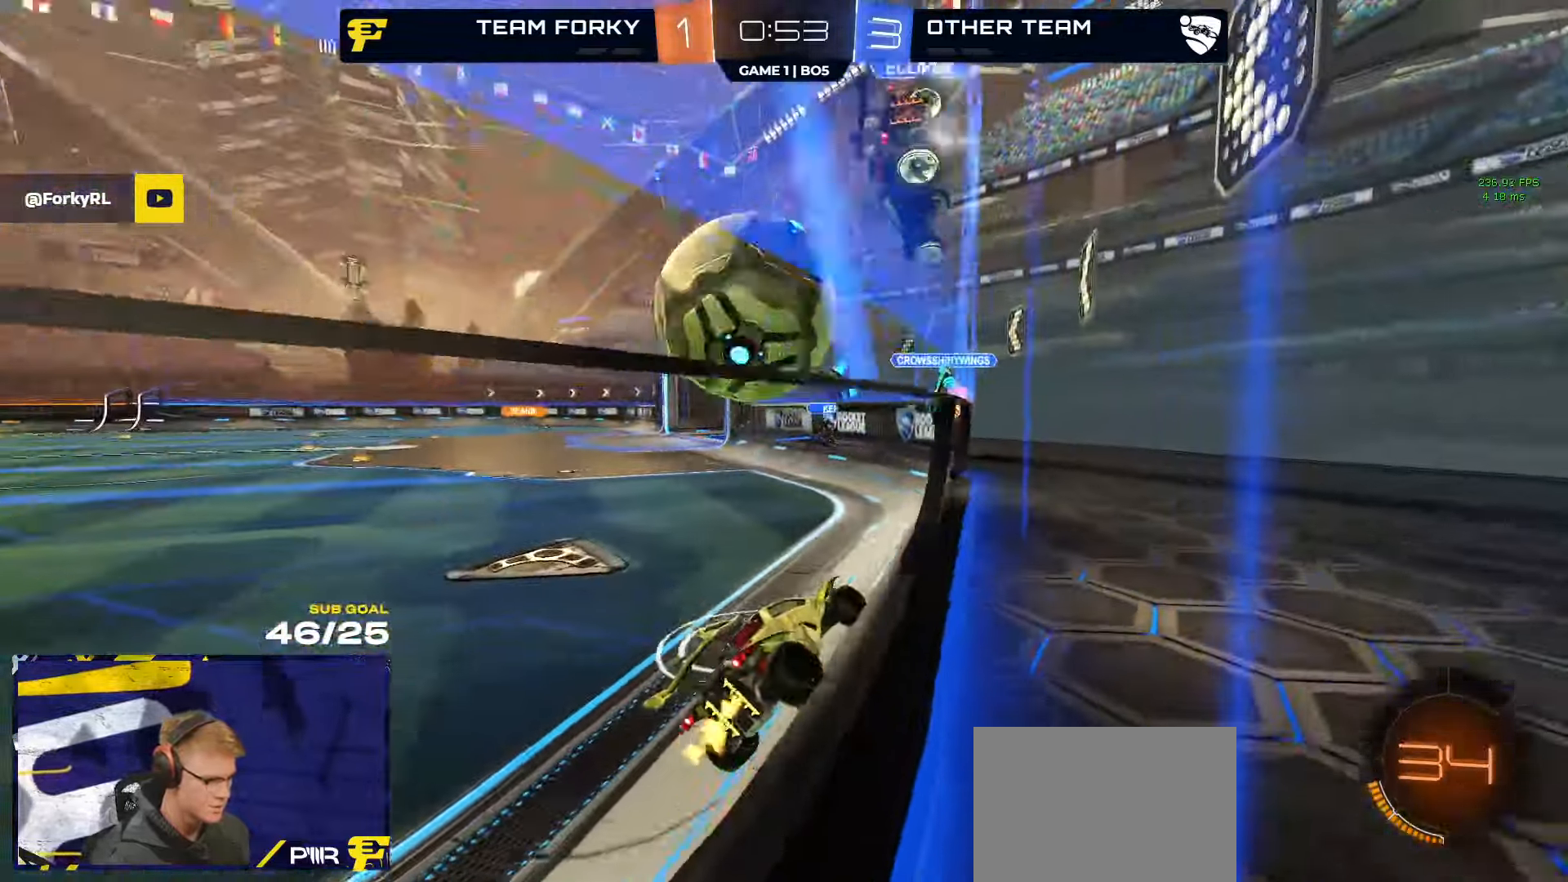
{"buttons": ["R1", "L3"], "left_stick": "left", "right_stick": "center", "events": [[33, "A", "down"], [83, "R2", "up"], [250, "R1", "down"], [266, "left_stick", "left"], [283, "A", "up"], [283, "L1", "down"], [316, "L3", "down"], [350, "A", "down"], [450, "L1", "up"], [500, "A", "up"]]}
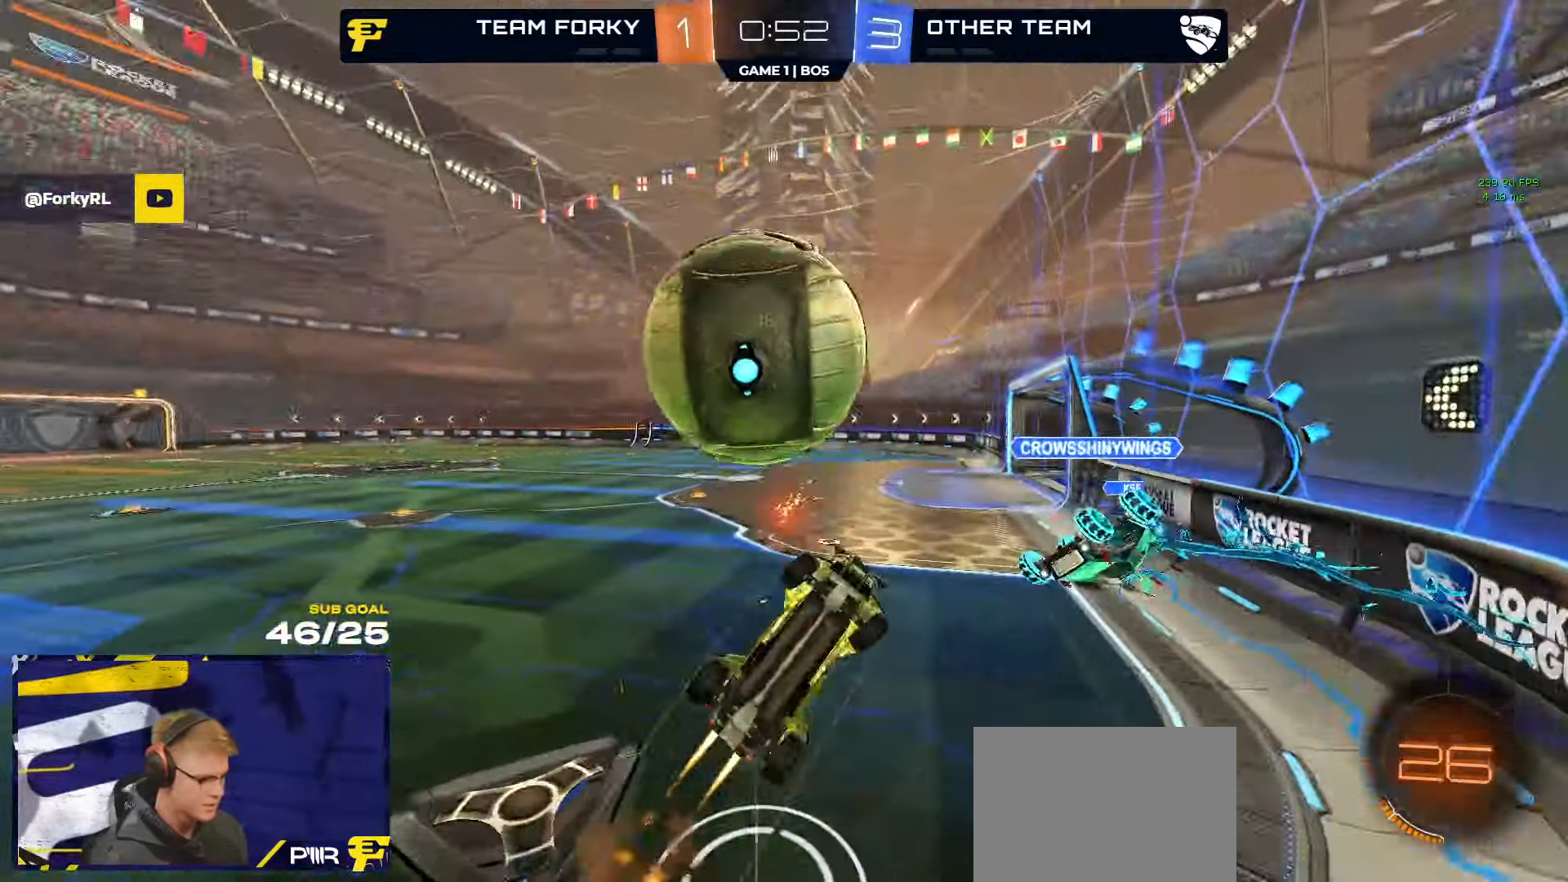
{"buttons": ["Y", "R2"], "left_stick": "left", "right_stick": "center", "events": [[16, "L3", "up"], [16, "left_stick", "down-left"], [83, "Y", "down"], [150, "R1", "up"], [150, "Y", "up"], [250, "left_stick", "center"], [333, "R2", "down"], [400, "left_stick", "left"], [500, "Y", "down"]]}
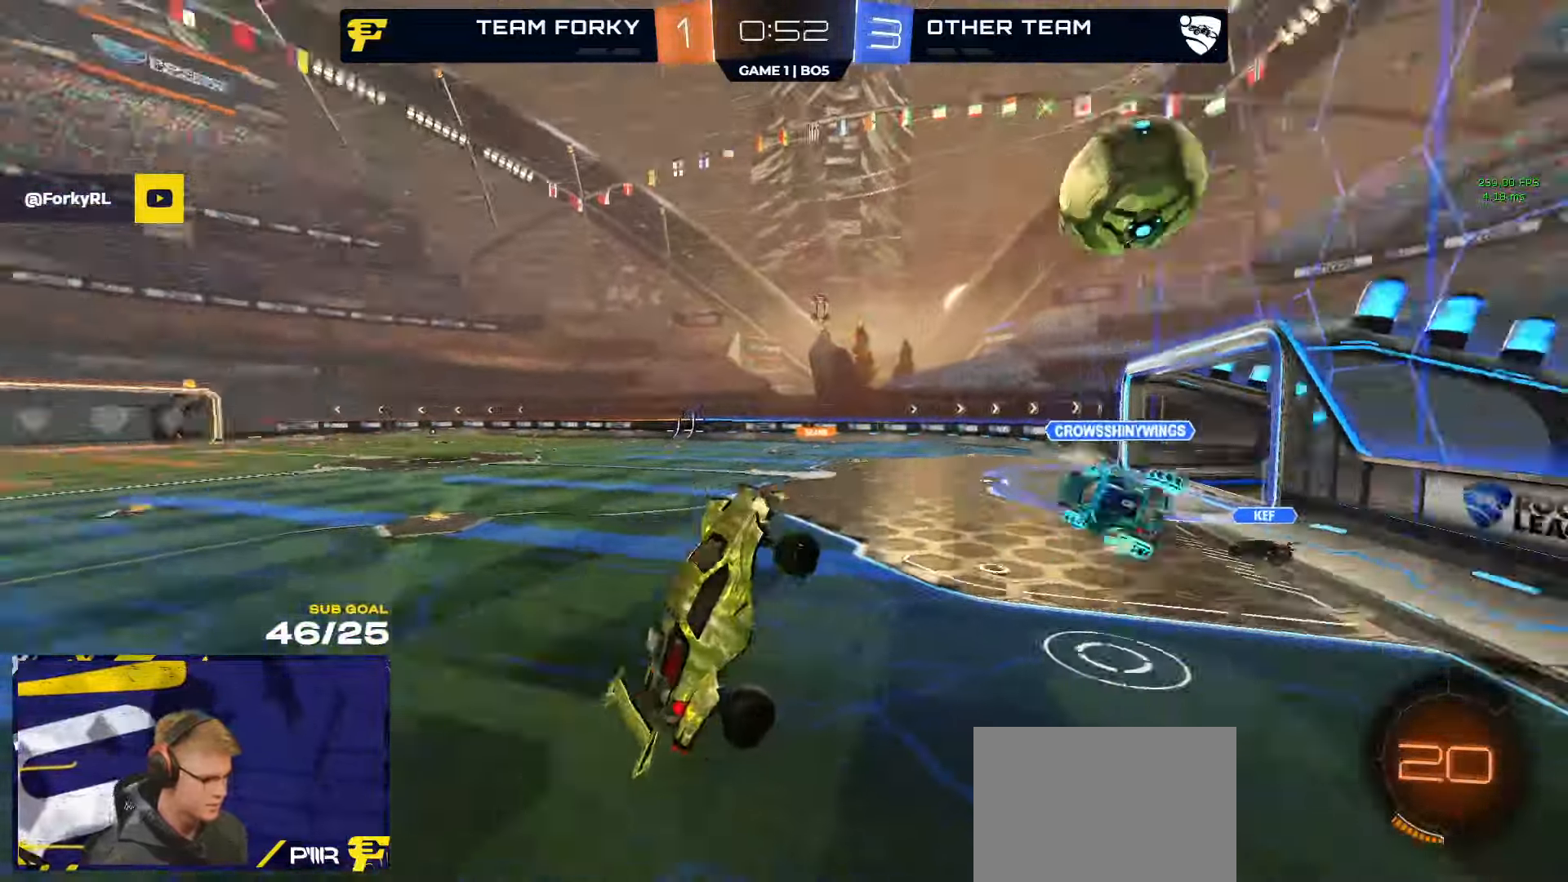
{"buttons": ["R2", "L3"], "left_stick": "left", "right_stick": "center", "events": [[50, "Y", "up"], [83, "R2", "up"], [300, "L3", "down"], [350, "R2", "down"]]}
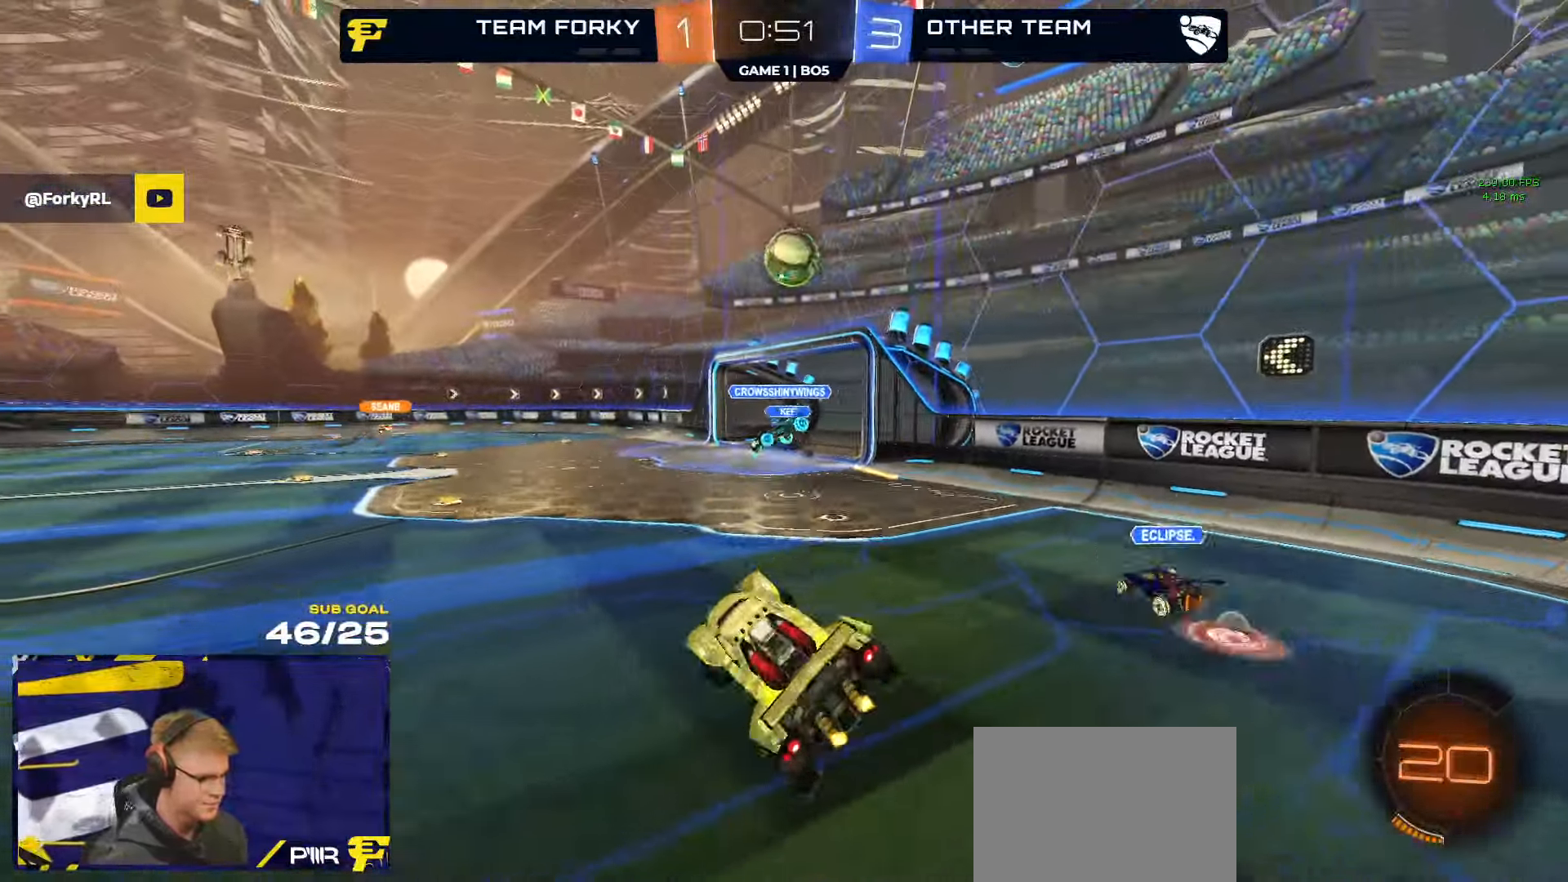
{"buttons": ["R2"], "left_stick": "right", "right_stick": "center", "events": [[33, "L3", "up"], [33, "left_stick", "center"], [100, "left_stick", "down-left"], [333, "left_stick", "down"], [500, "left_stick", "right"]]}